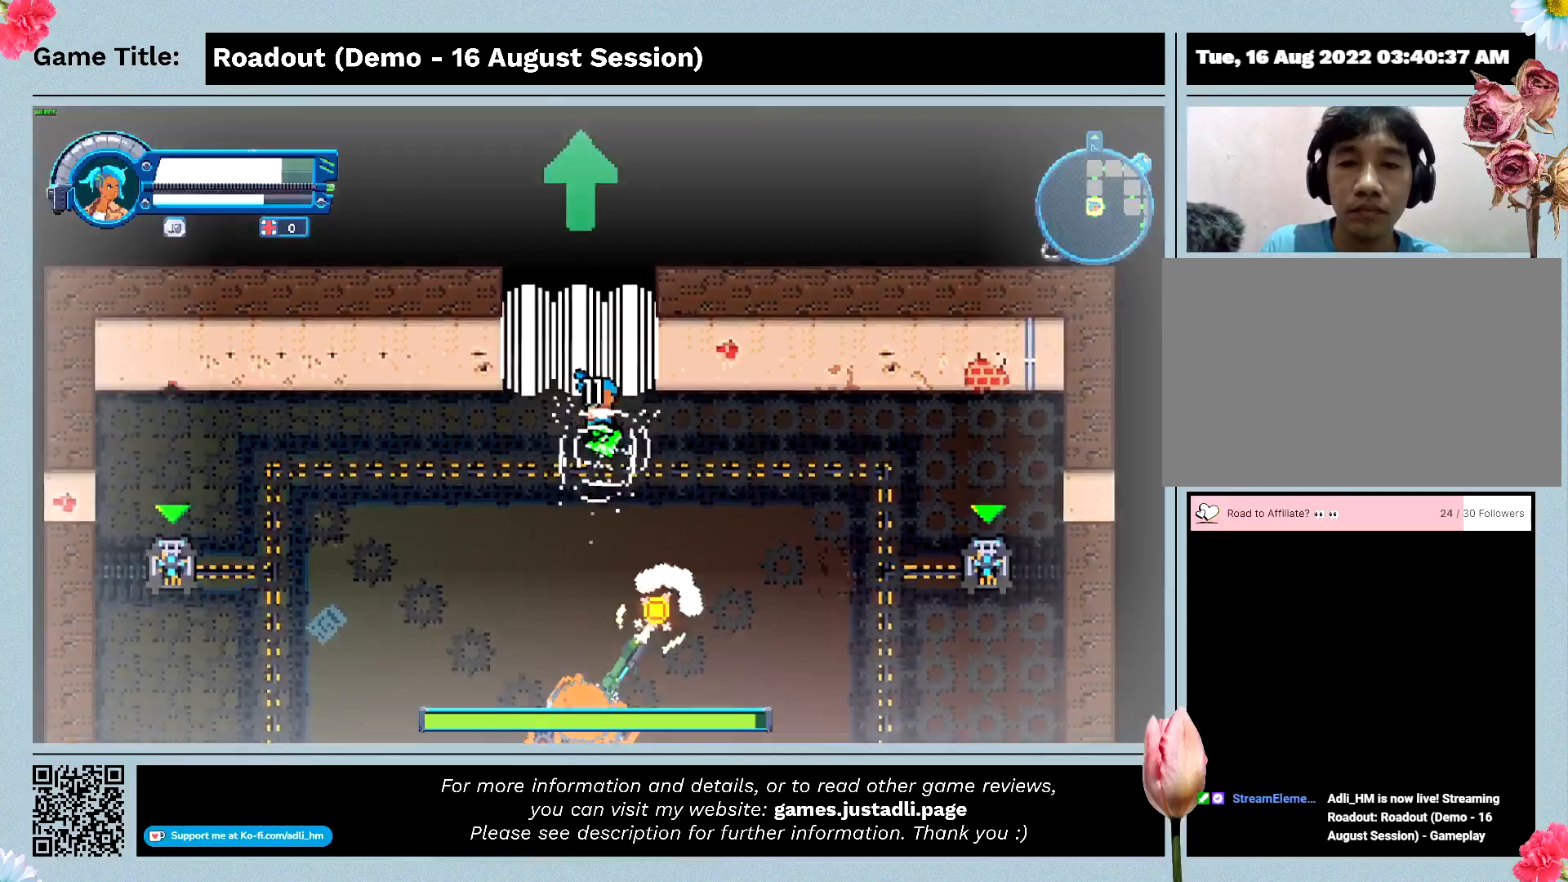
Gameplay with keyboard and mouse; each line is a JSON object with the keys held at the frame after it. "events" lists presses ("down") and releases ("up") of "0", "1", "2", "3", "4", "5", "6", "7", "8", "9", "a", "alt", "b", "c", "caps_lock", "ctrl", "d", "down", "e", "escape", "f", "f1", "f2", "f3", "f4", "f5", "f6", "f7", "f8", "g", "h", "i", "j", "k", "l", "left", "m", "n", "o", "p", "q", "r", "return", "right", "s", "shift", "space", "t", "tab", "tilde", "u", "up", "v", "w", "x", "y" and "z" between this image and that frame as [ms after this image, input, new state], when the widget could be followed in between. No other keys are recorded. Mouse buttons are not recorded. Not read: mouse_move.
{"keys": ["a", "s"], "events": []}
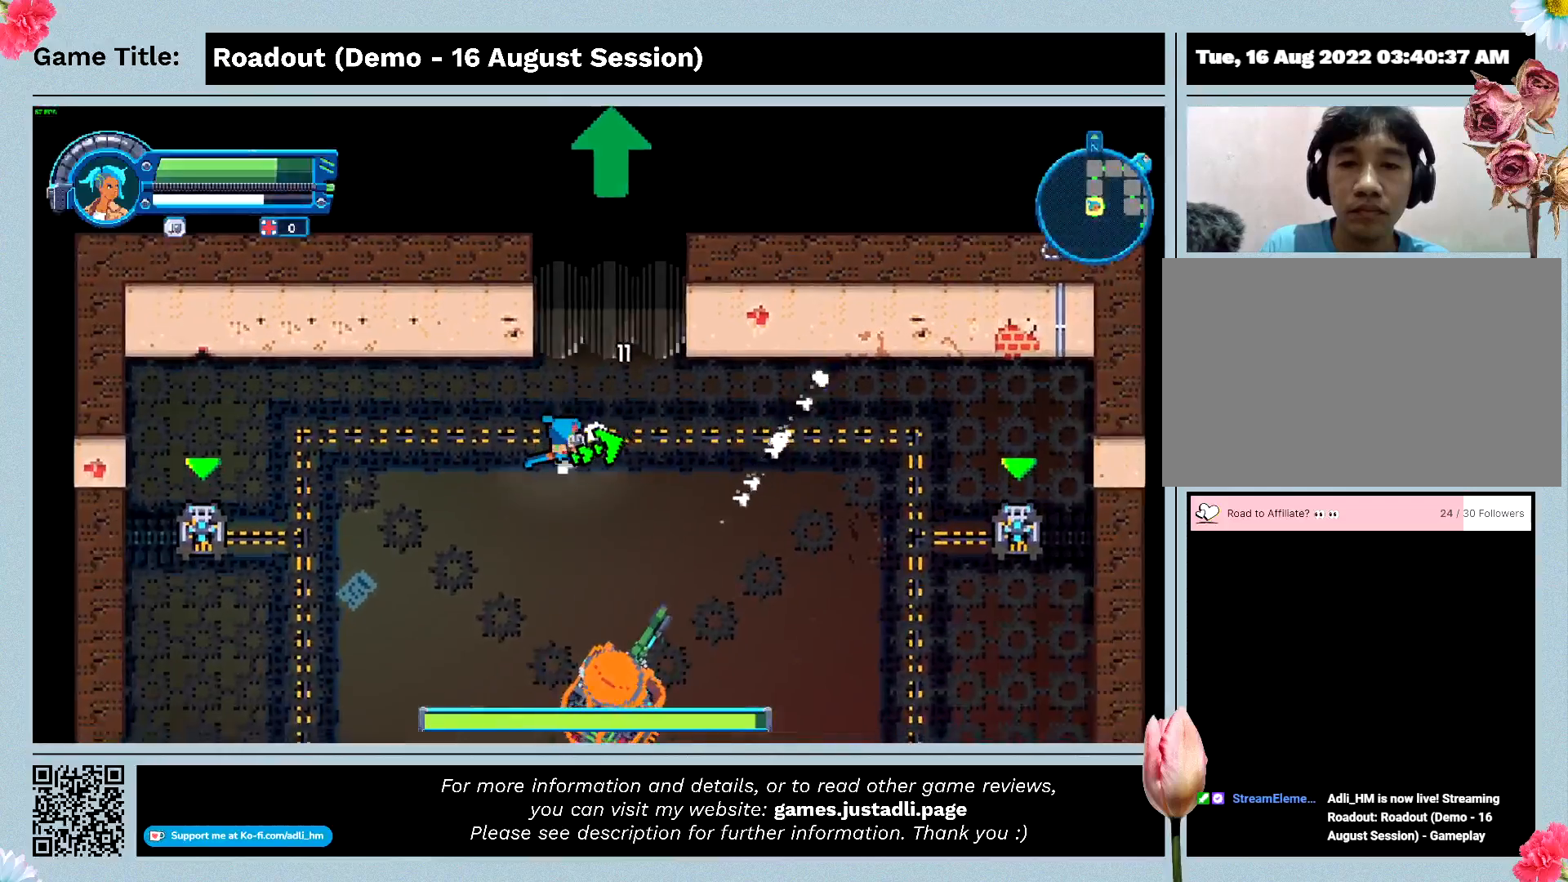
{"keys": ["a", "s"], "events": []}
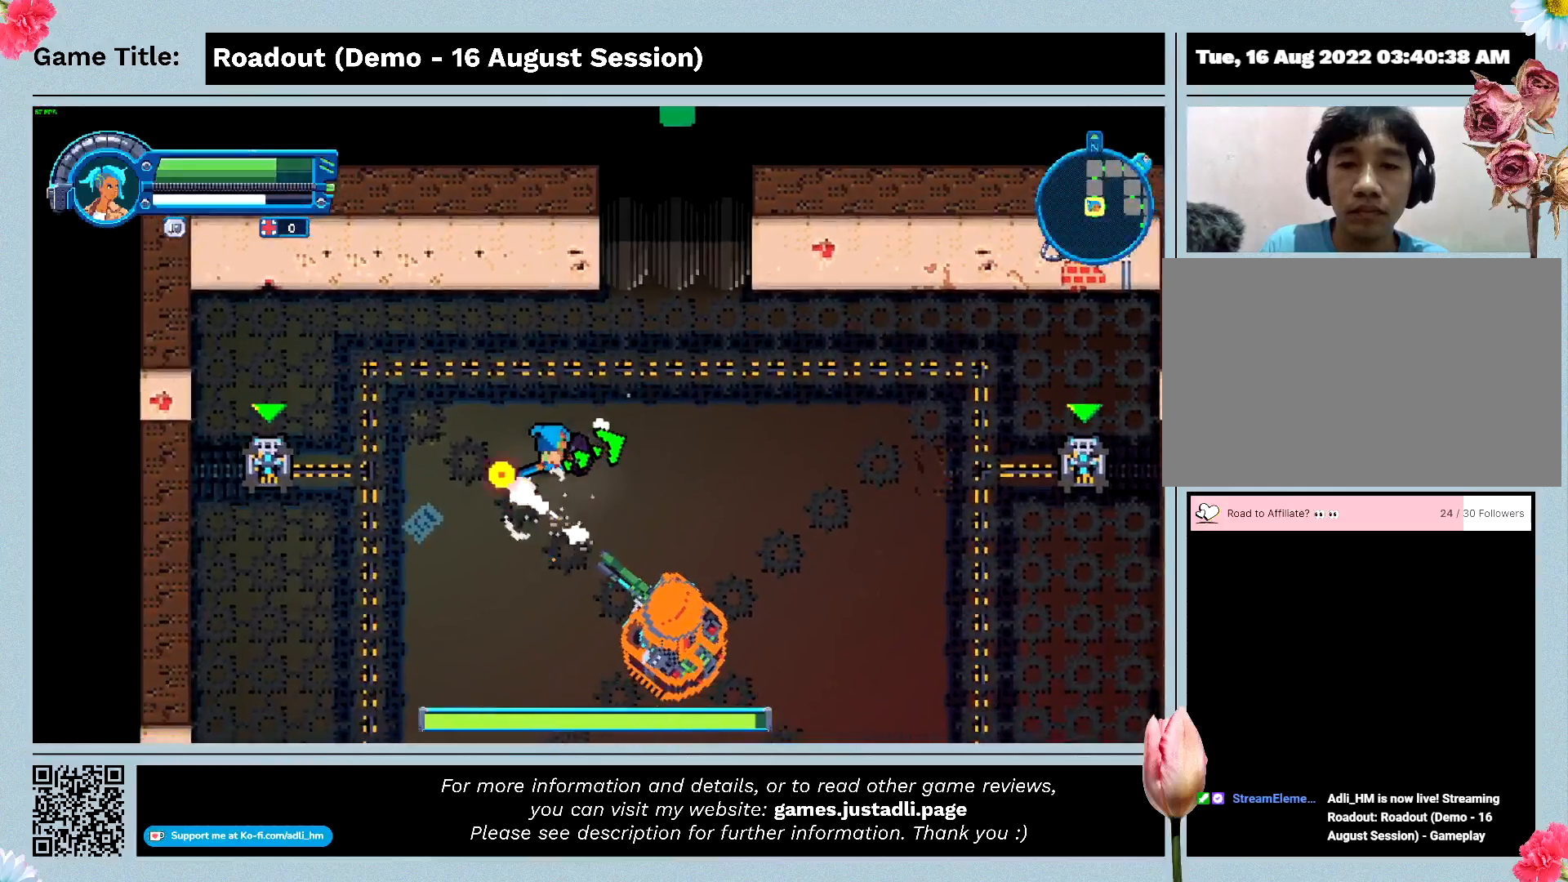
{"keys": ["a", "s"], "events": []}
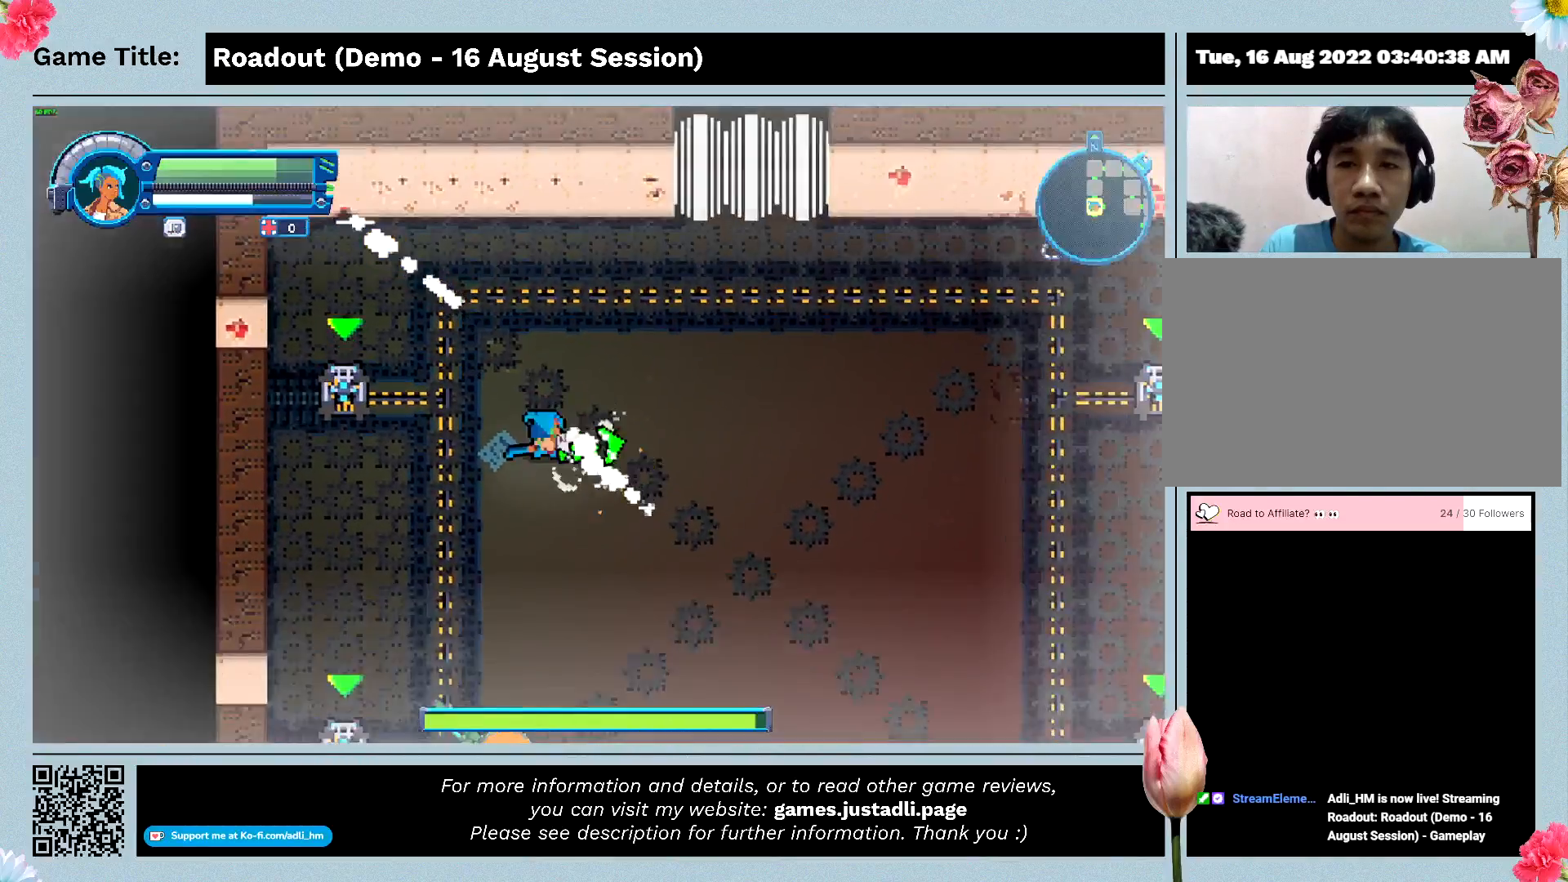
{"keys": ["a", "s"], "events": []}
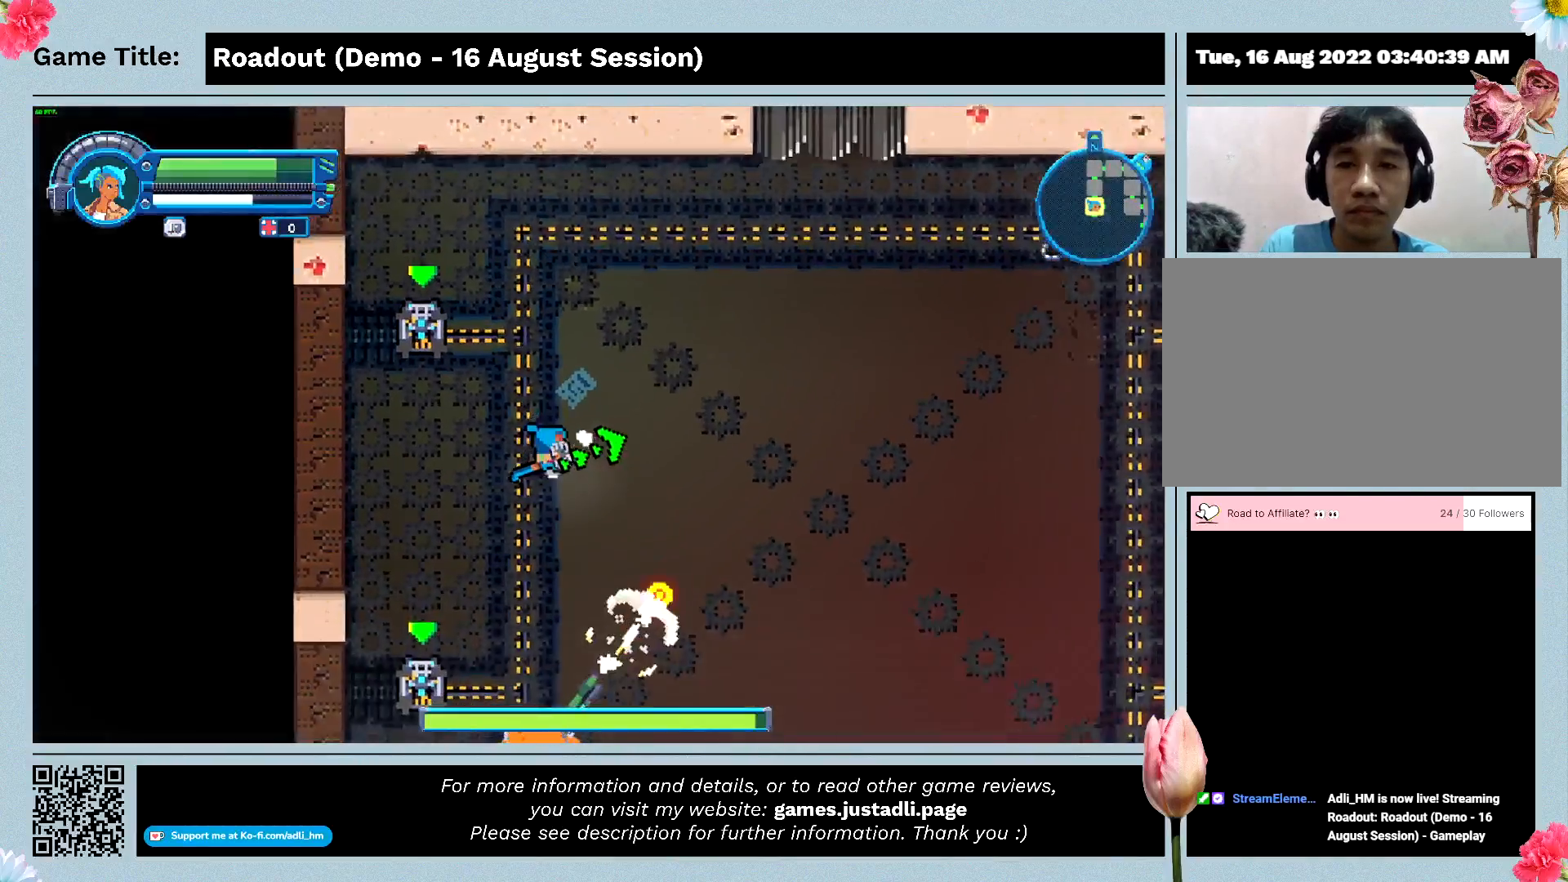
{"keys": ["a"], "events": [[467, "s", "up"]]}
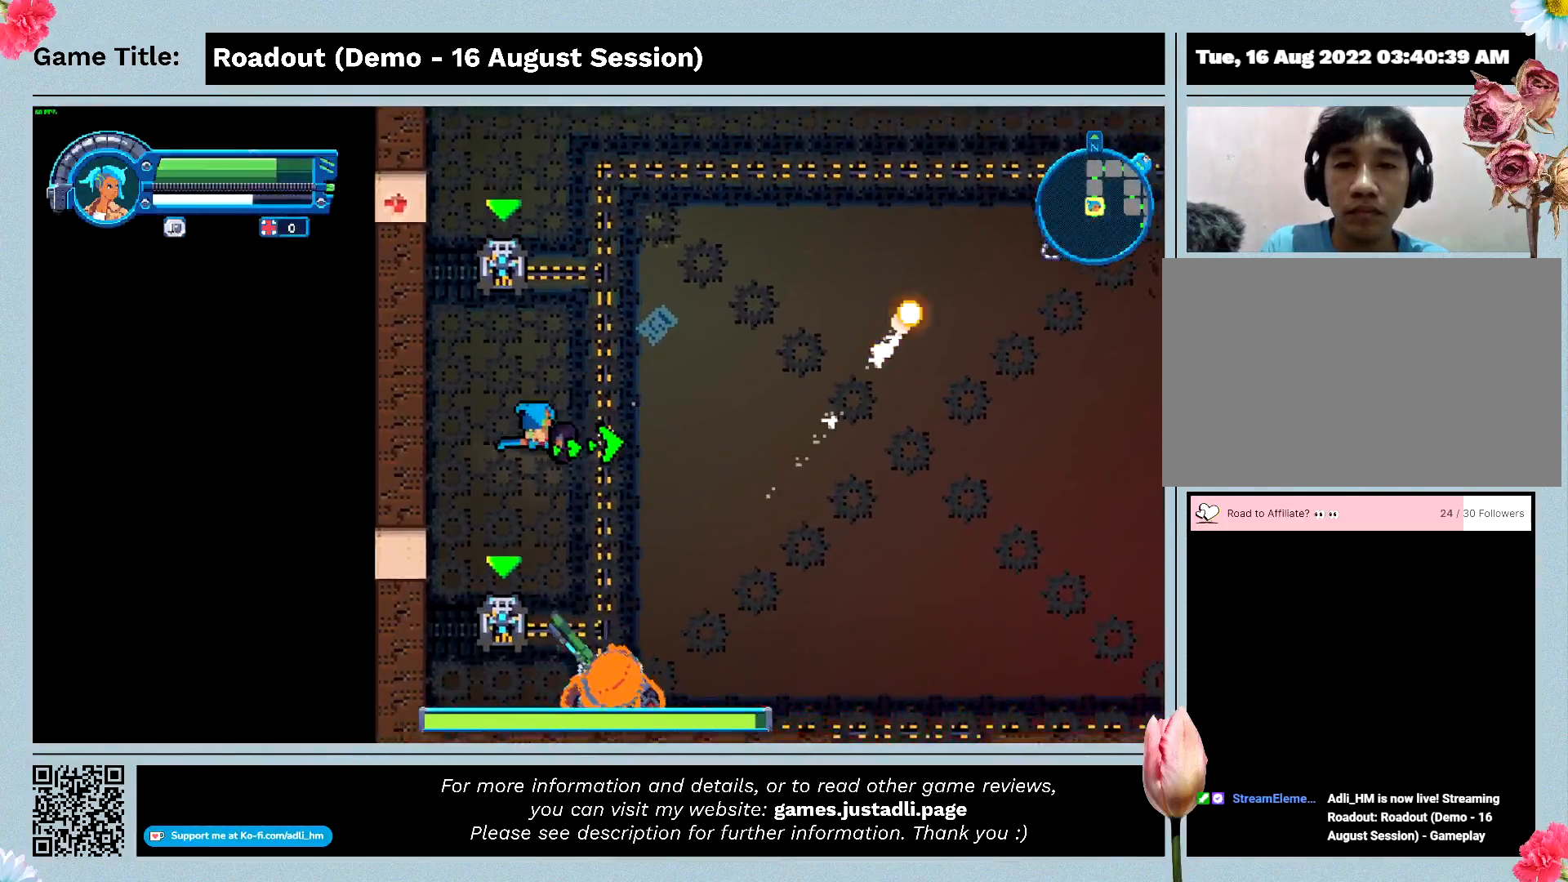
{"keys": ["a", "w"], "events": [[133, "w", "down"]]}
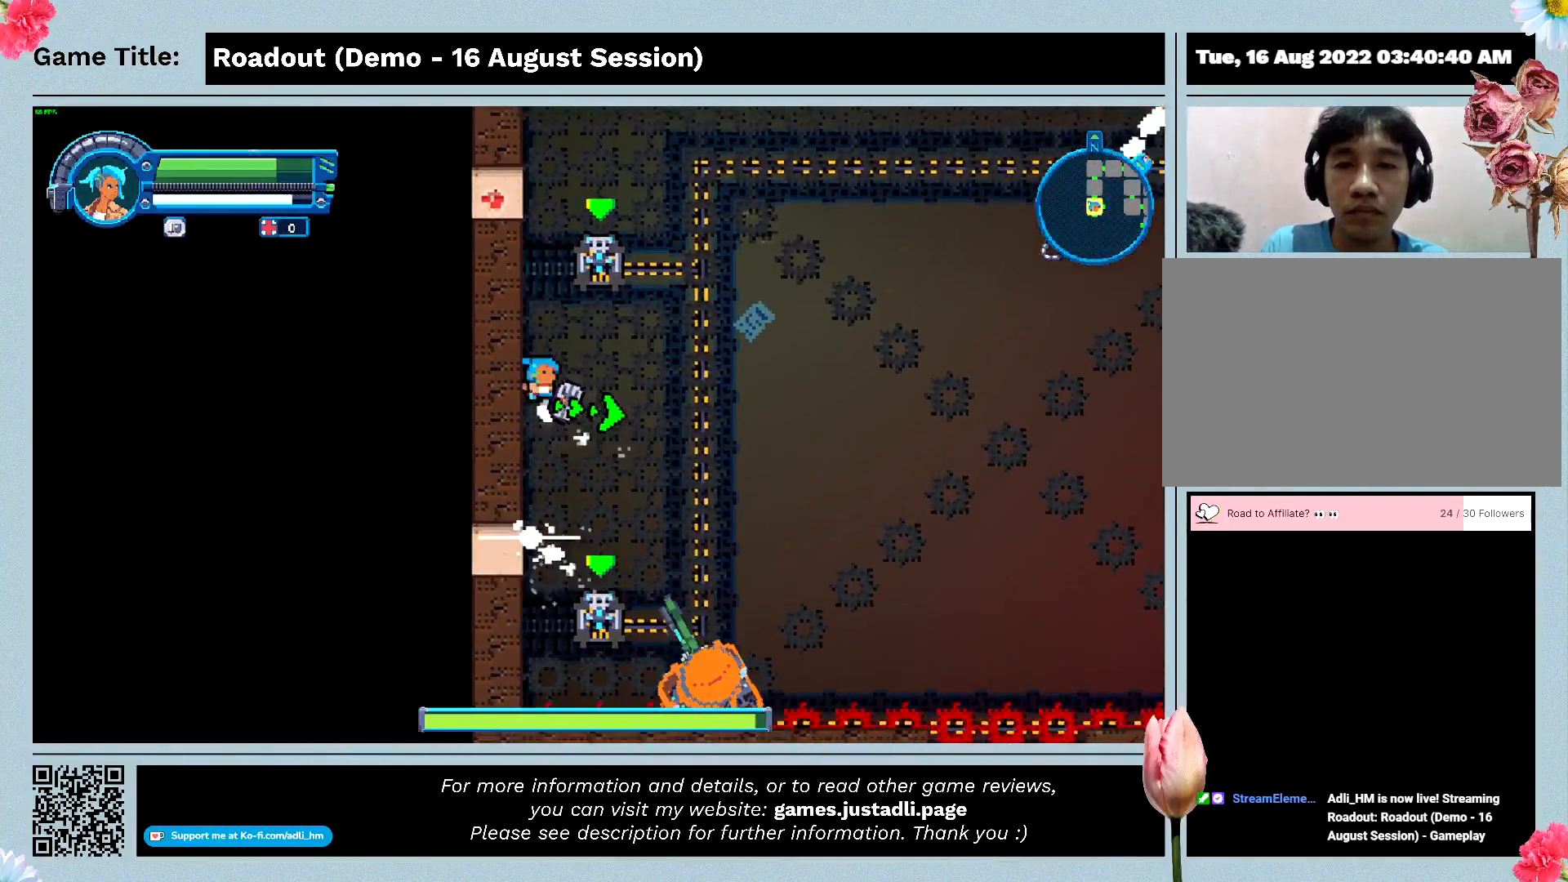
{"keys": ["a", "w"], "events": []}
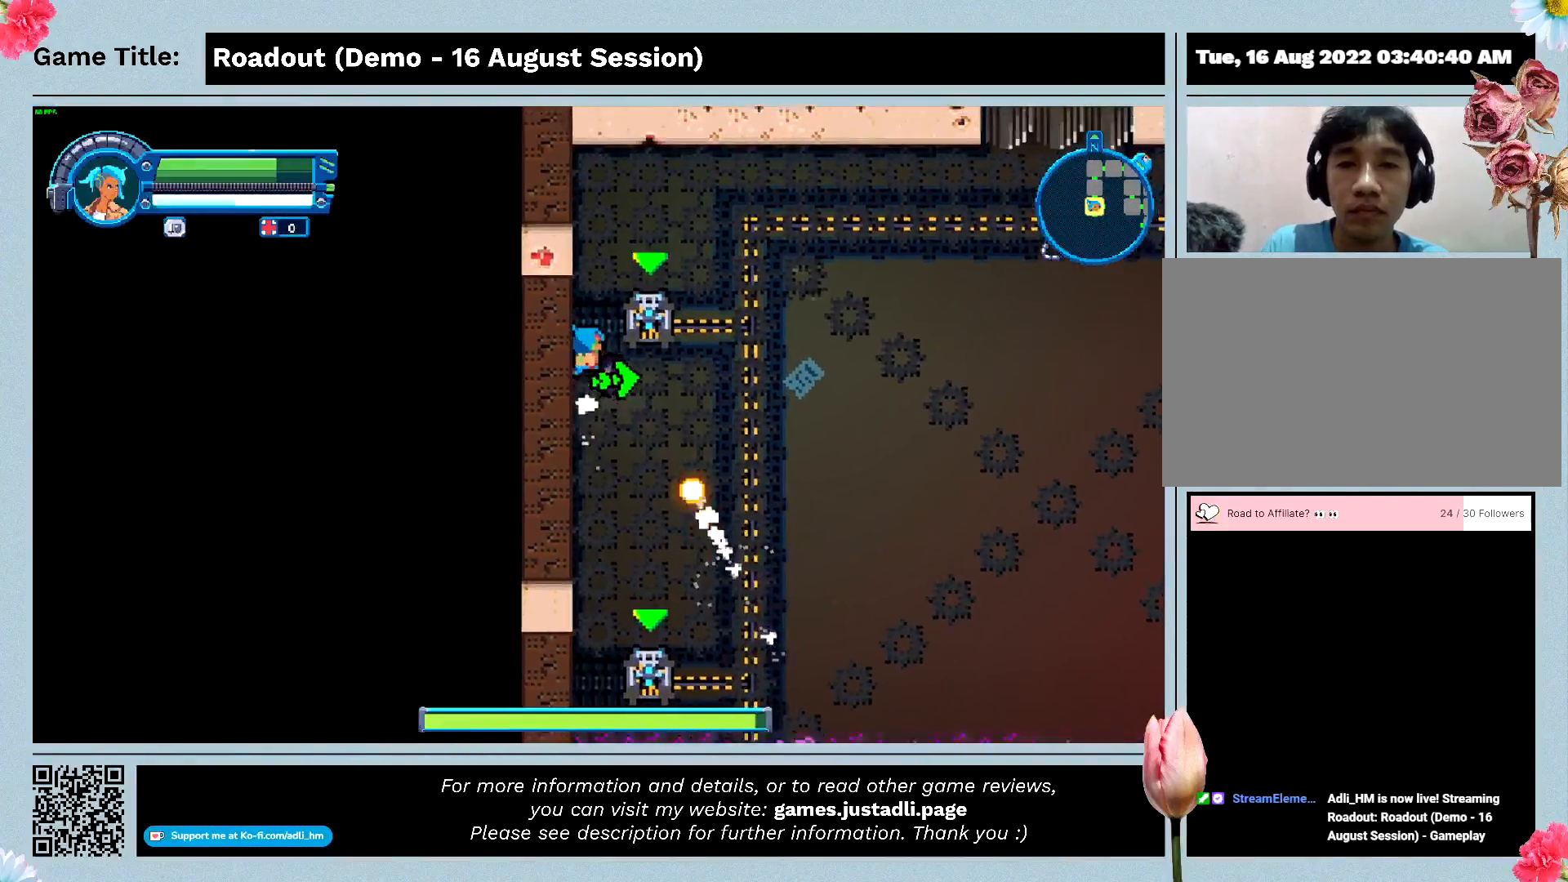
{"keys": ["a", "w"], "events": []}
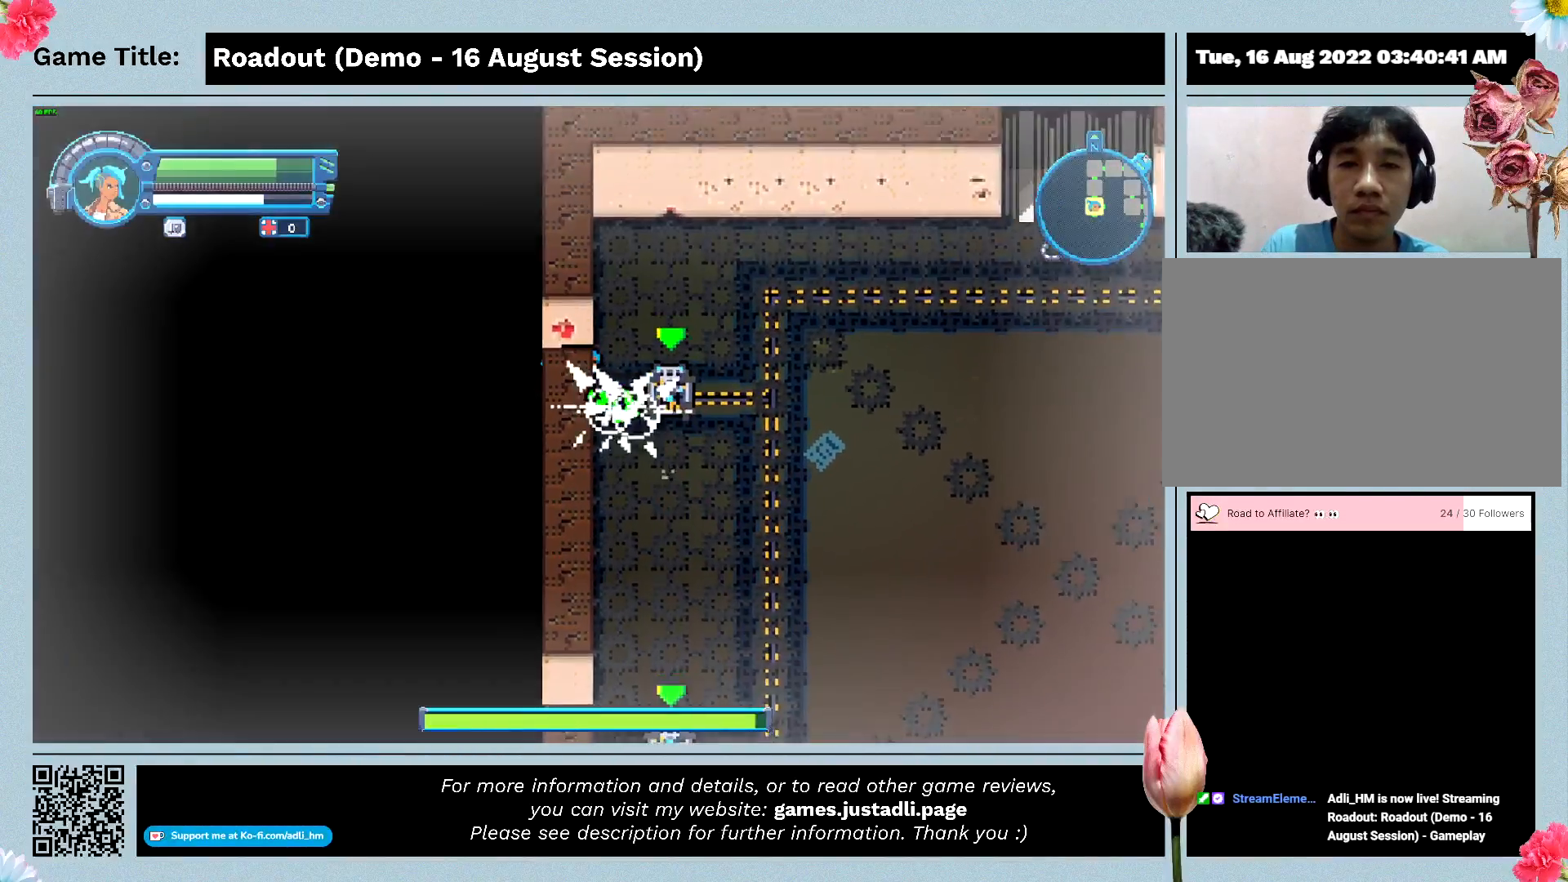
{"keys": ["a", "d", "w"], "events": [[167, "d", "down"]]}
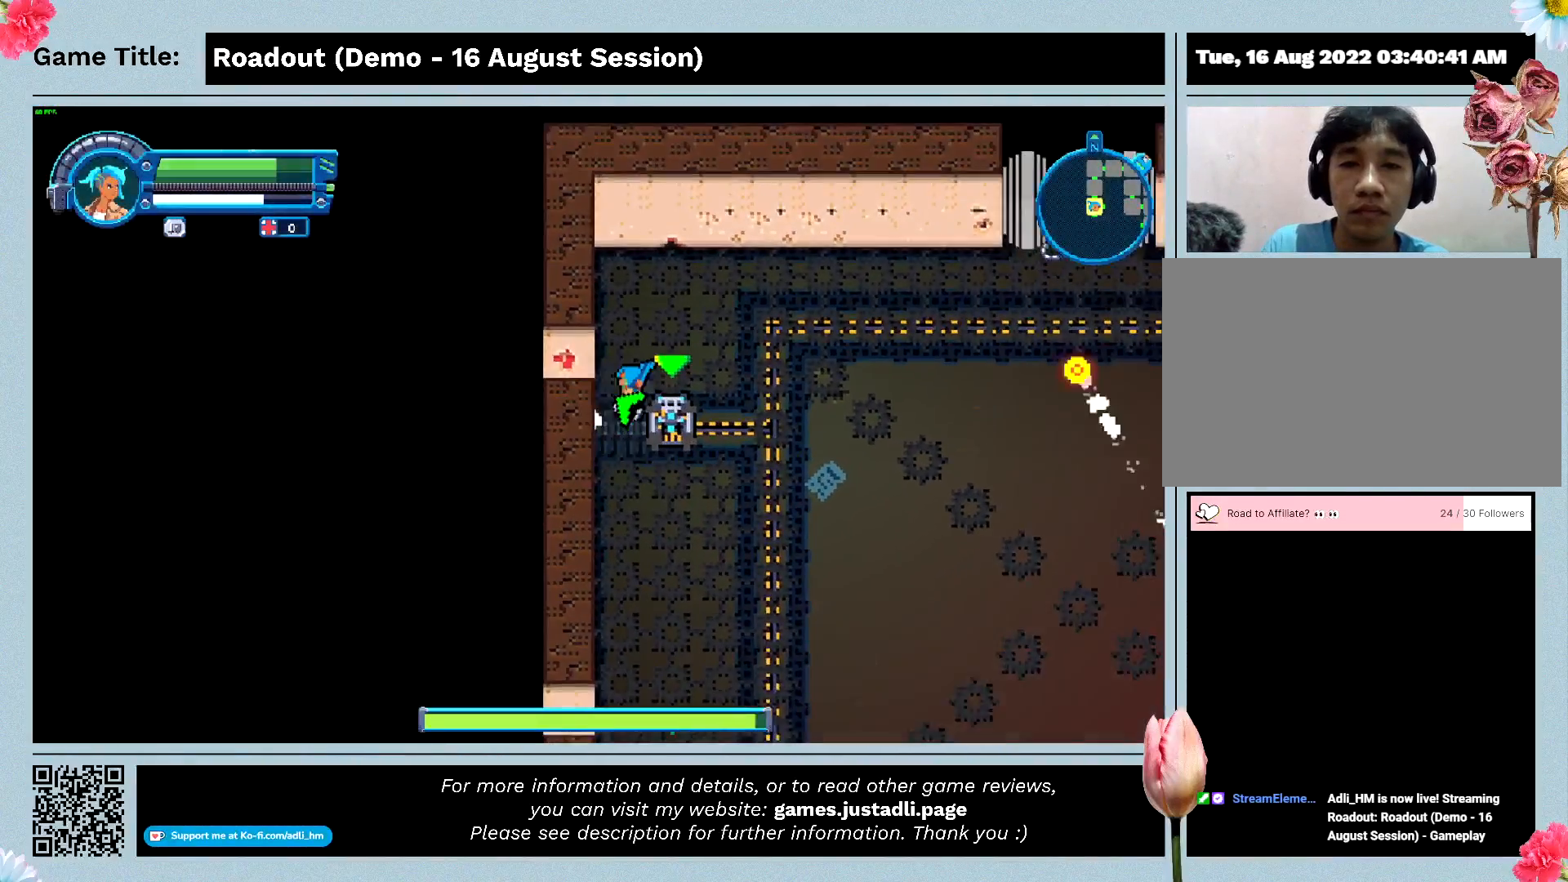
{"keys": ["d", "w"], "events": [[67, "a", "up"]]}
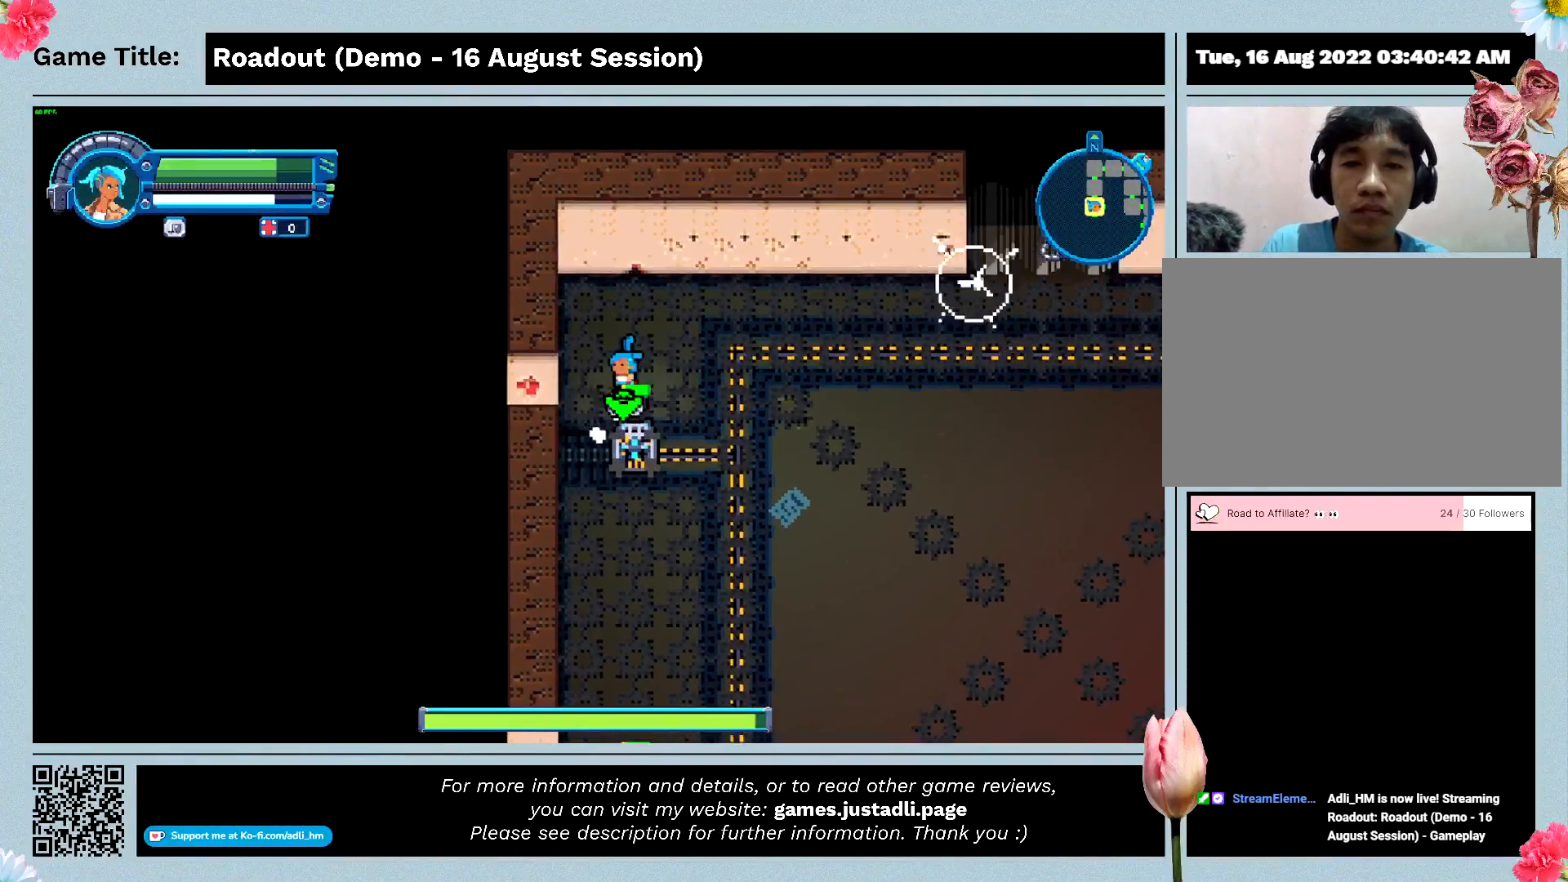
{"keys": ["s"], "events": [[133, "d", "up"], [200, "s", "down"], [400, "w", "up"]]}
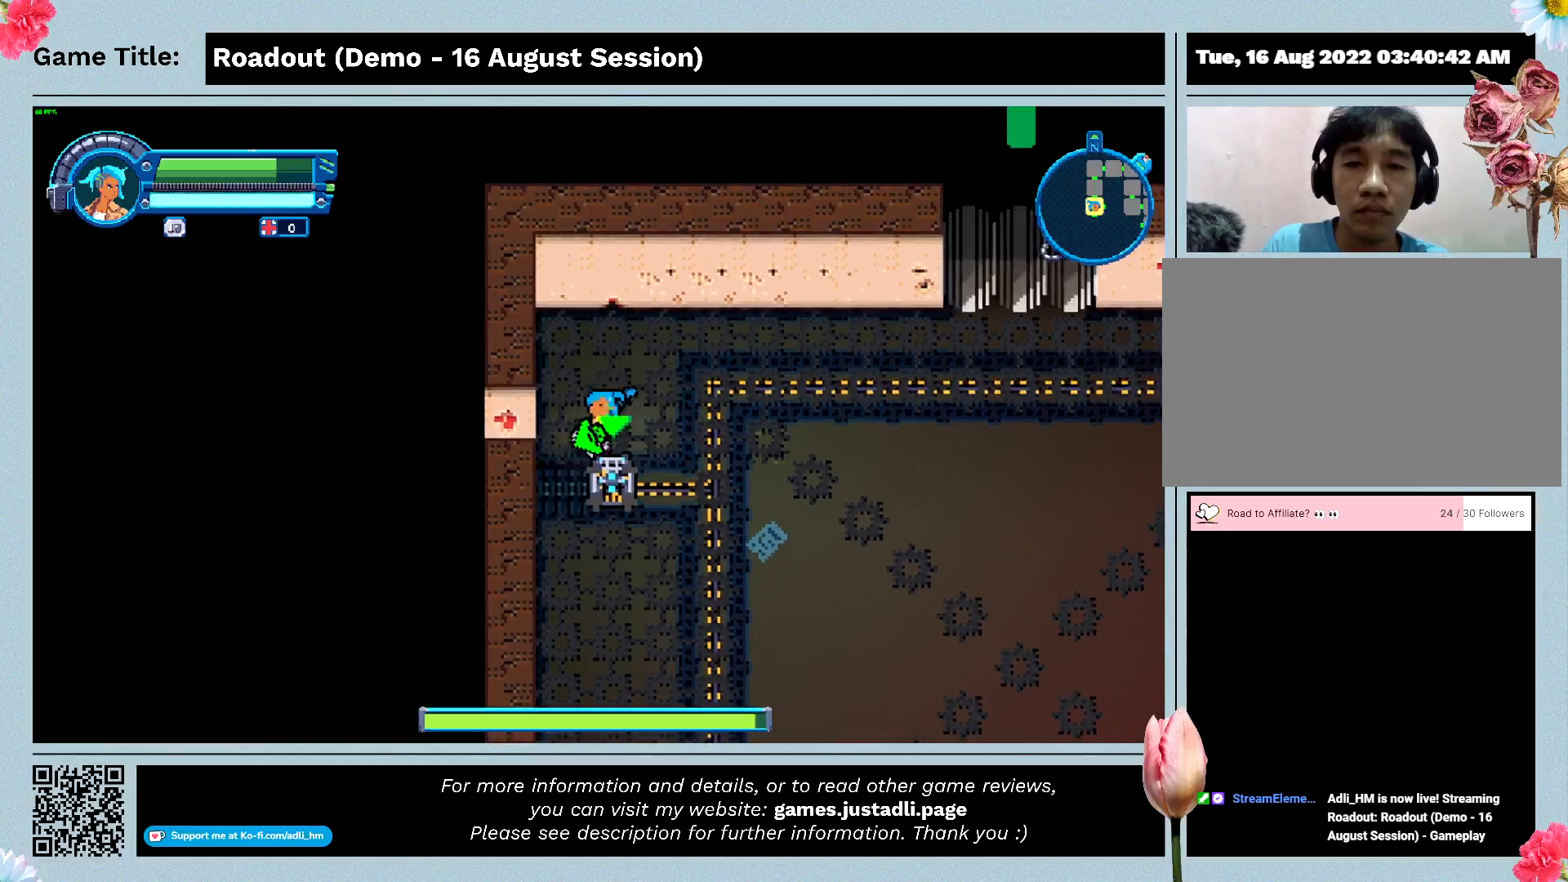
{"keys": ["a"], "events": [[233, "a", "down"], [433, "s", "up"]]}
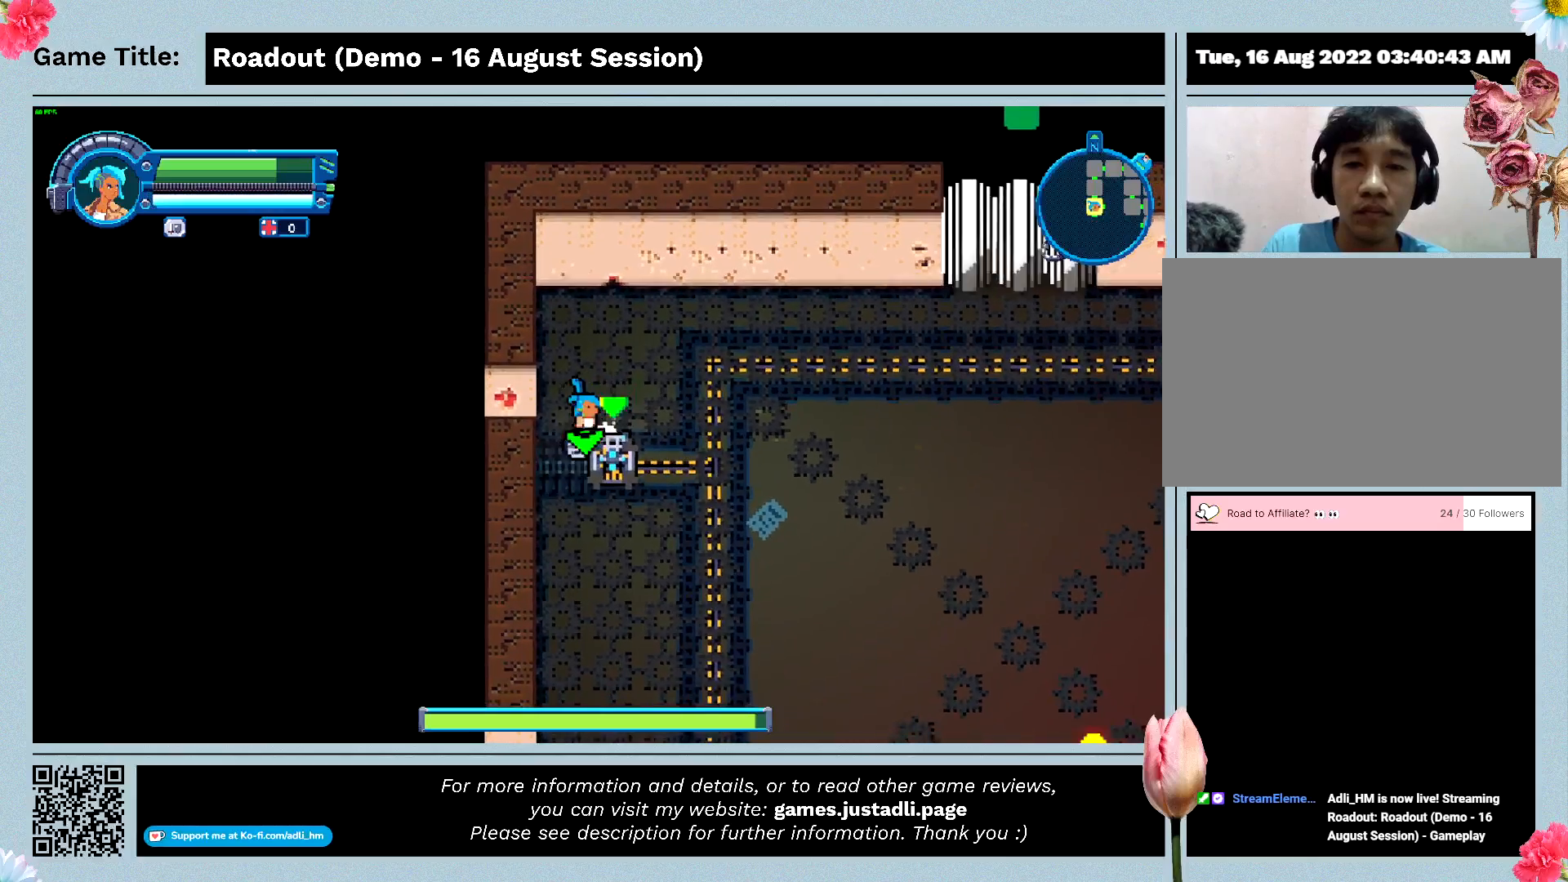
{"keys": ["d", "s"], "events": [[67, "s", "down"], [300, "d", "down"], [367, "a", "up"]]}
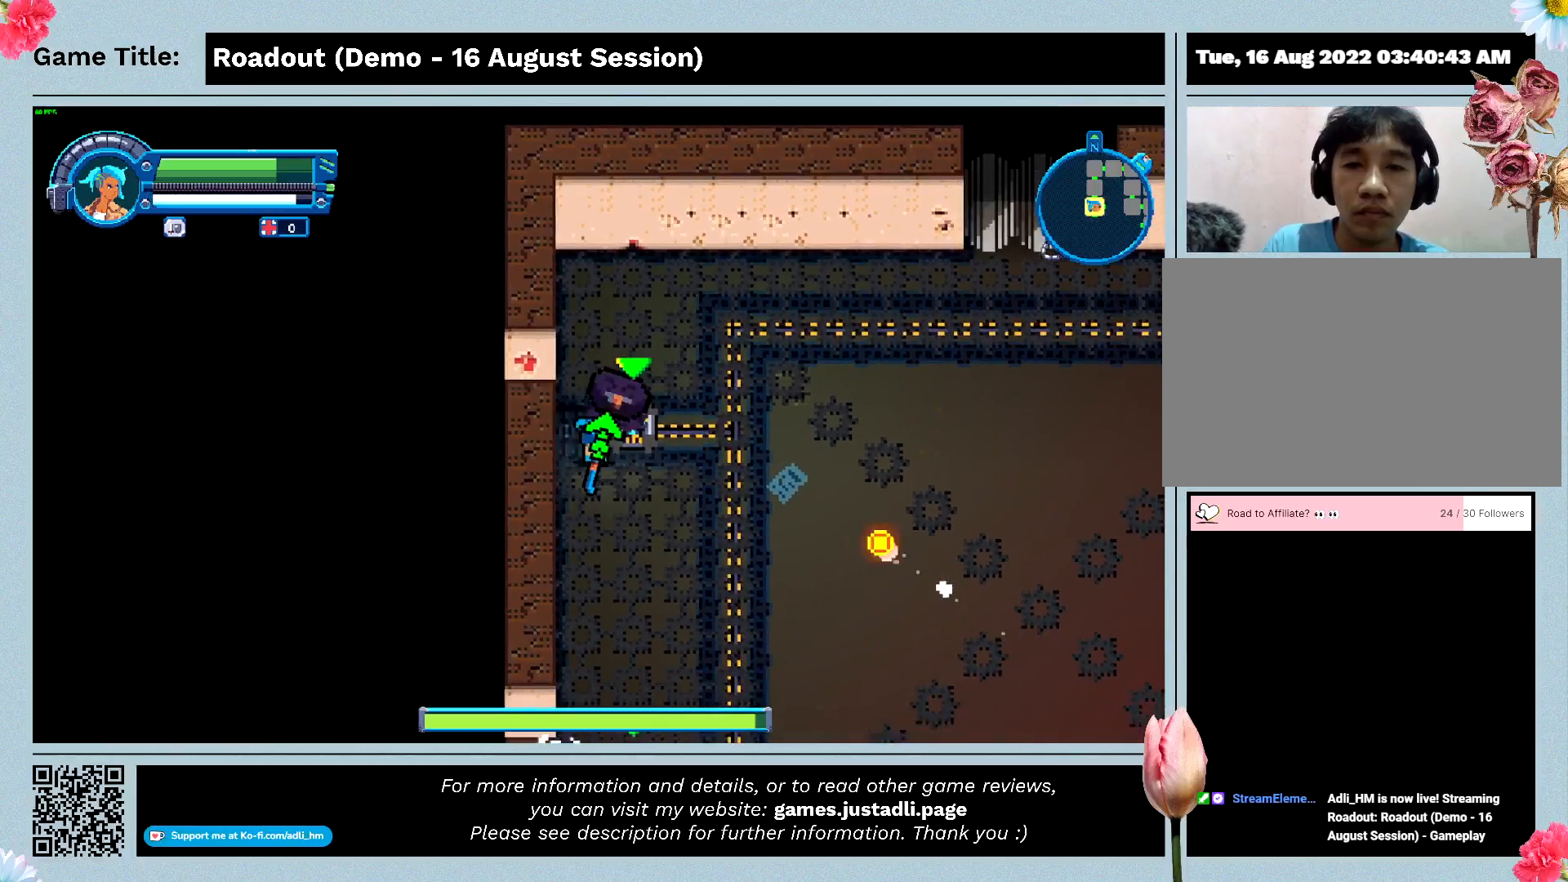
{"keys": [], "events": [[200, "s", "up"], [233, "d", "up"]]}
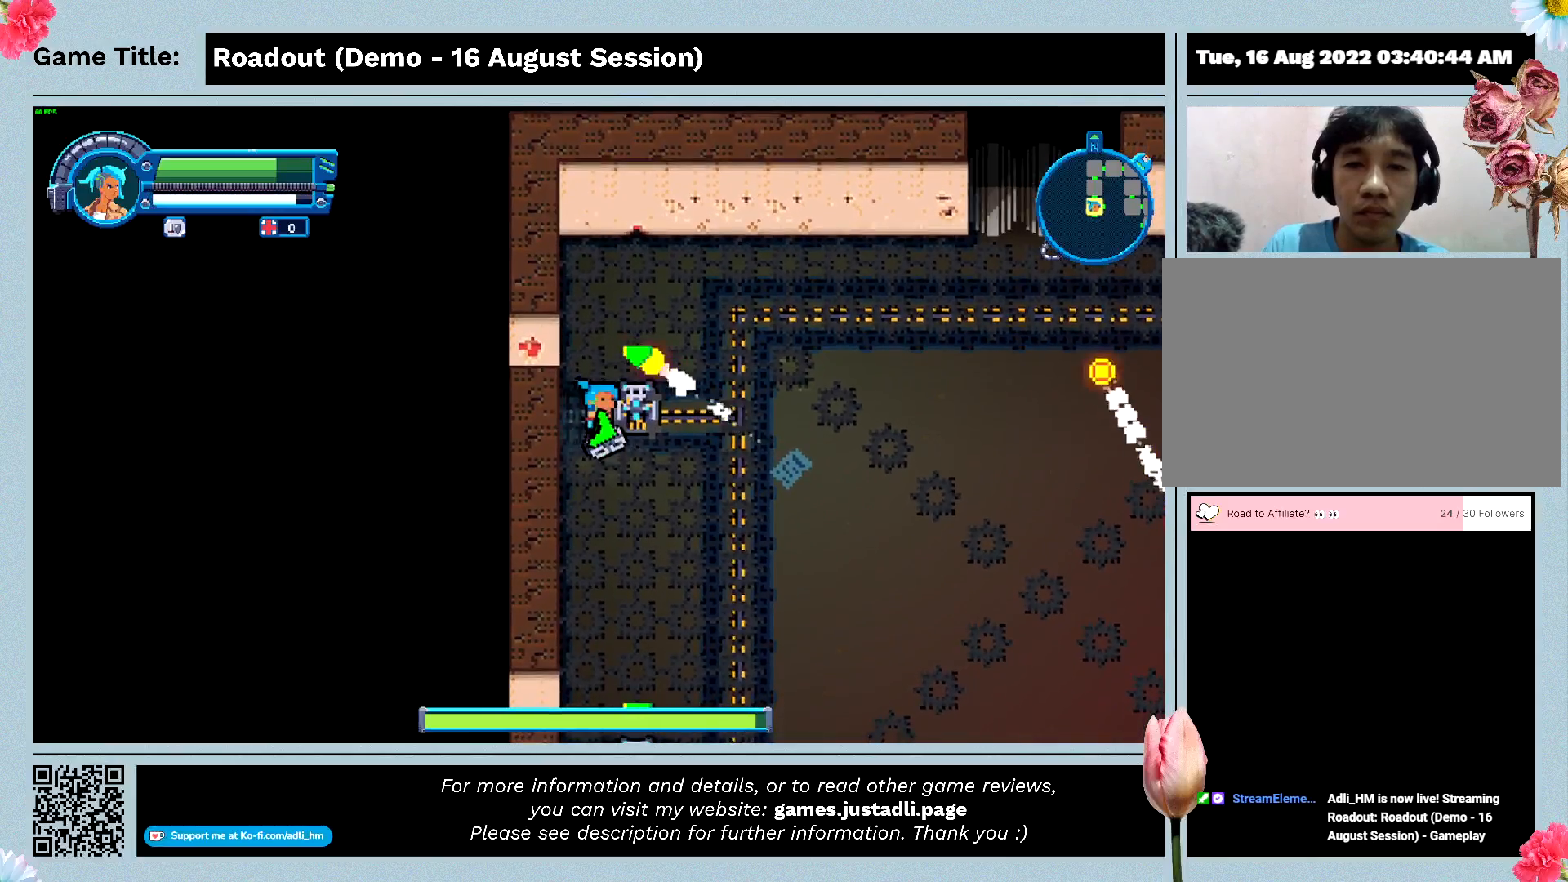
{"keys": [], "events": []}
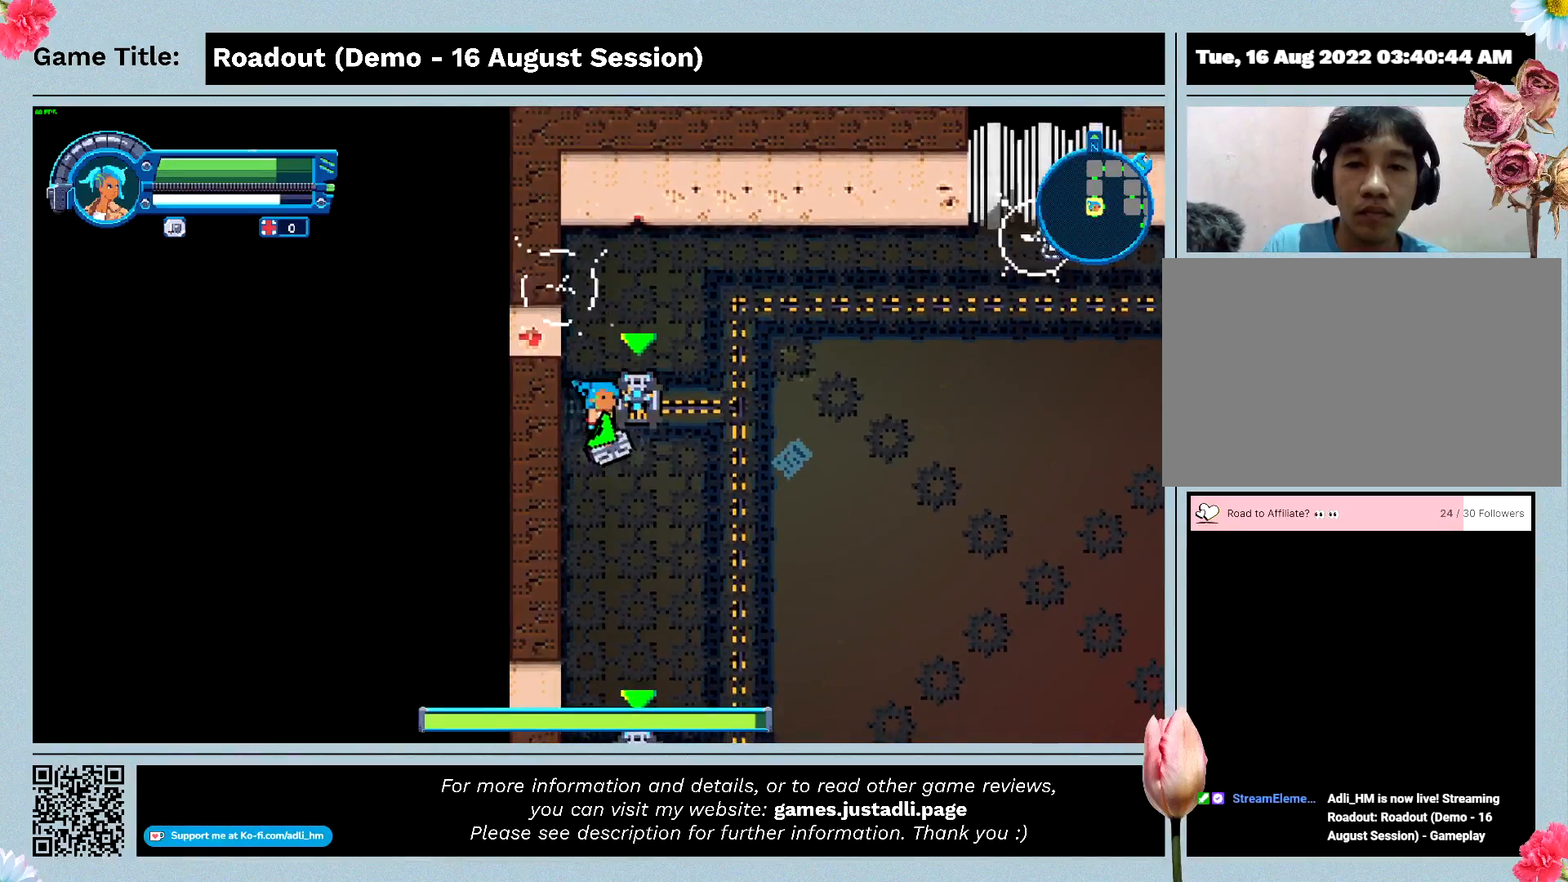
{"keys": [], "events": []}
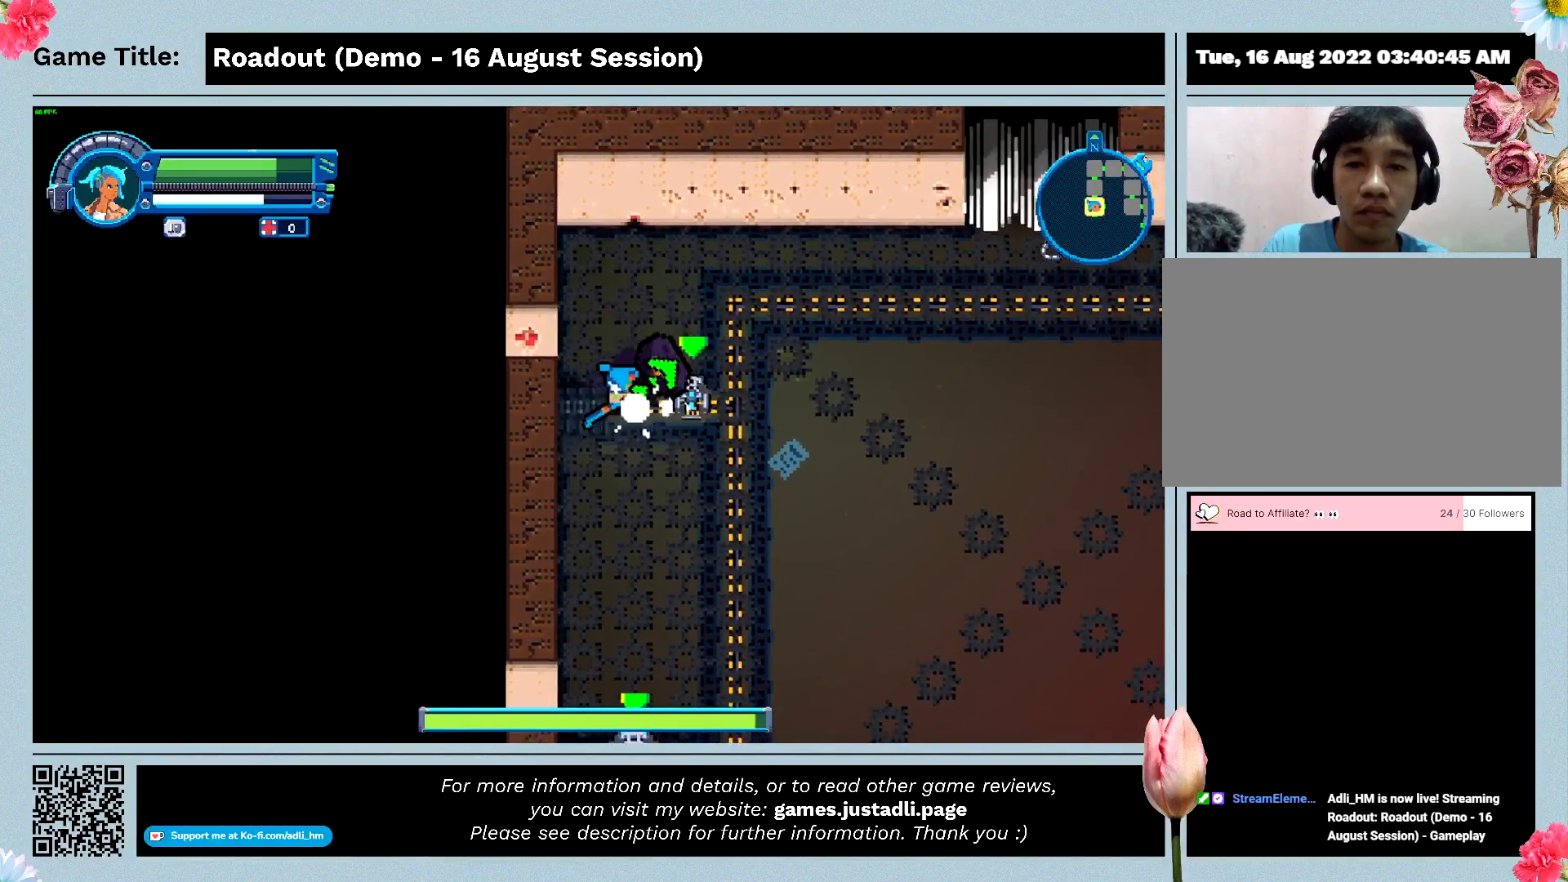
{"keys": ["d", "w"], "events": [[300, "d", "down"], [467, "w", "down"]]}
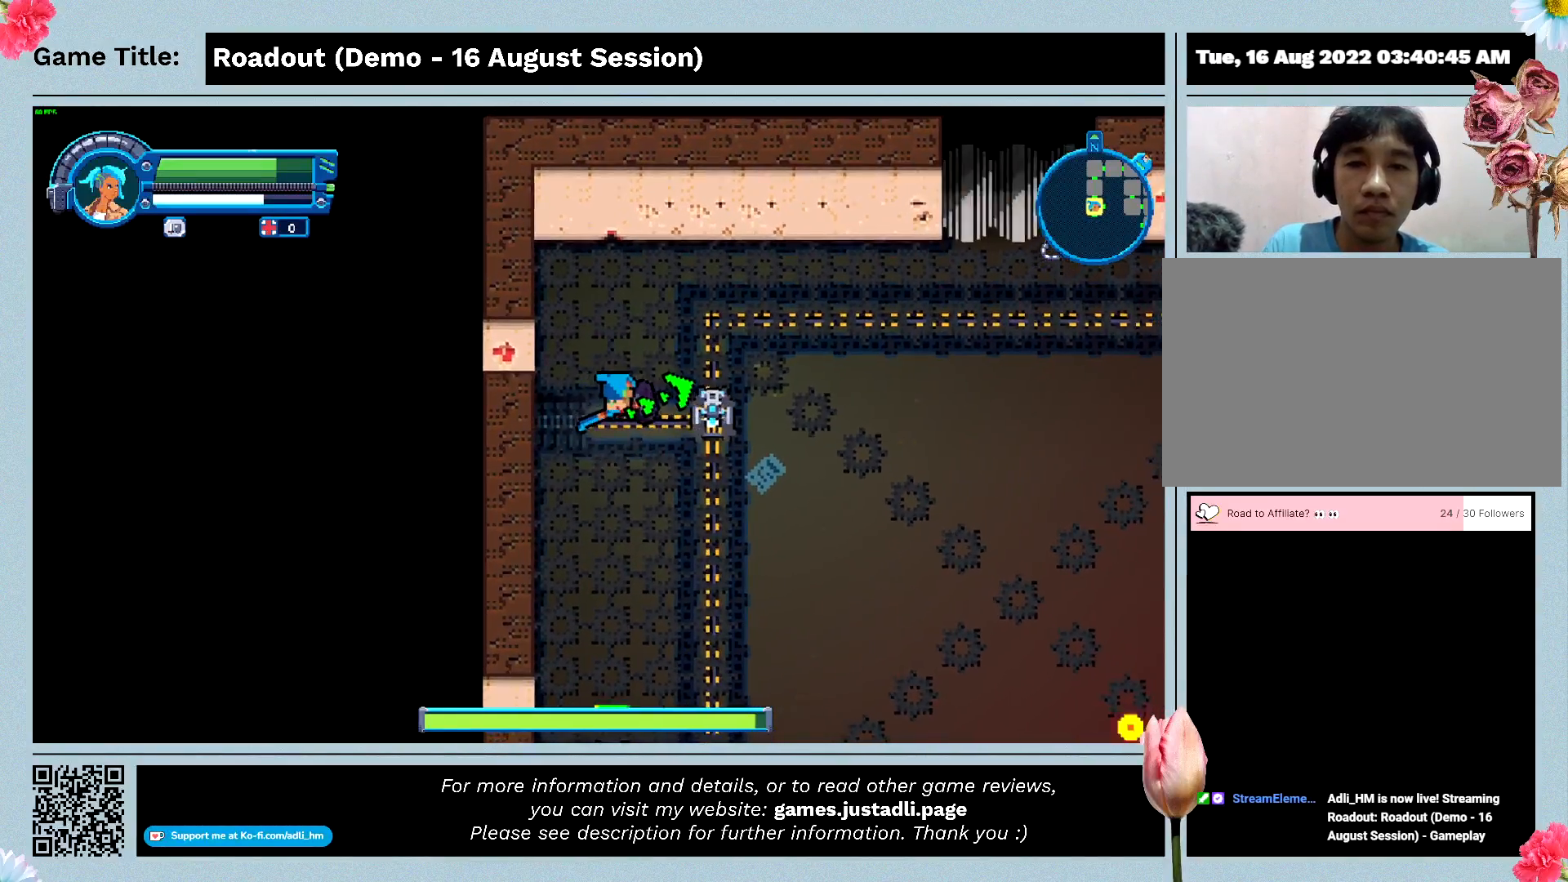
{"keys": ["d", "w"], "events": []}
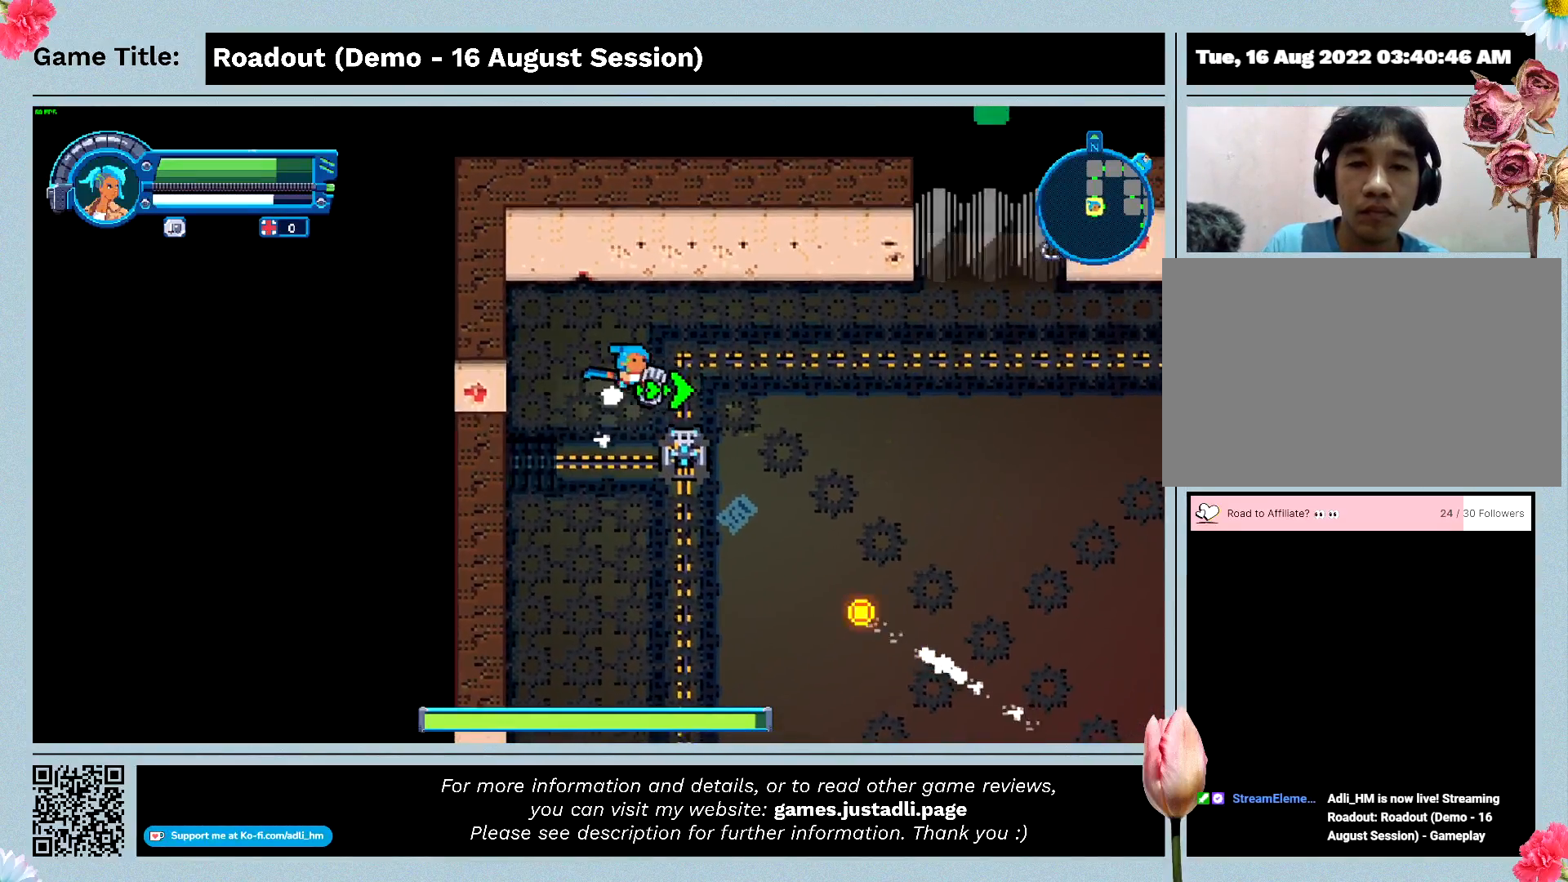
{"keys": ["s"], "events": [[33, "s", "down"], [167, "w", "up"], [400, "d", "up"]]}
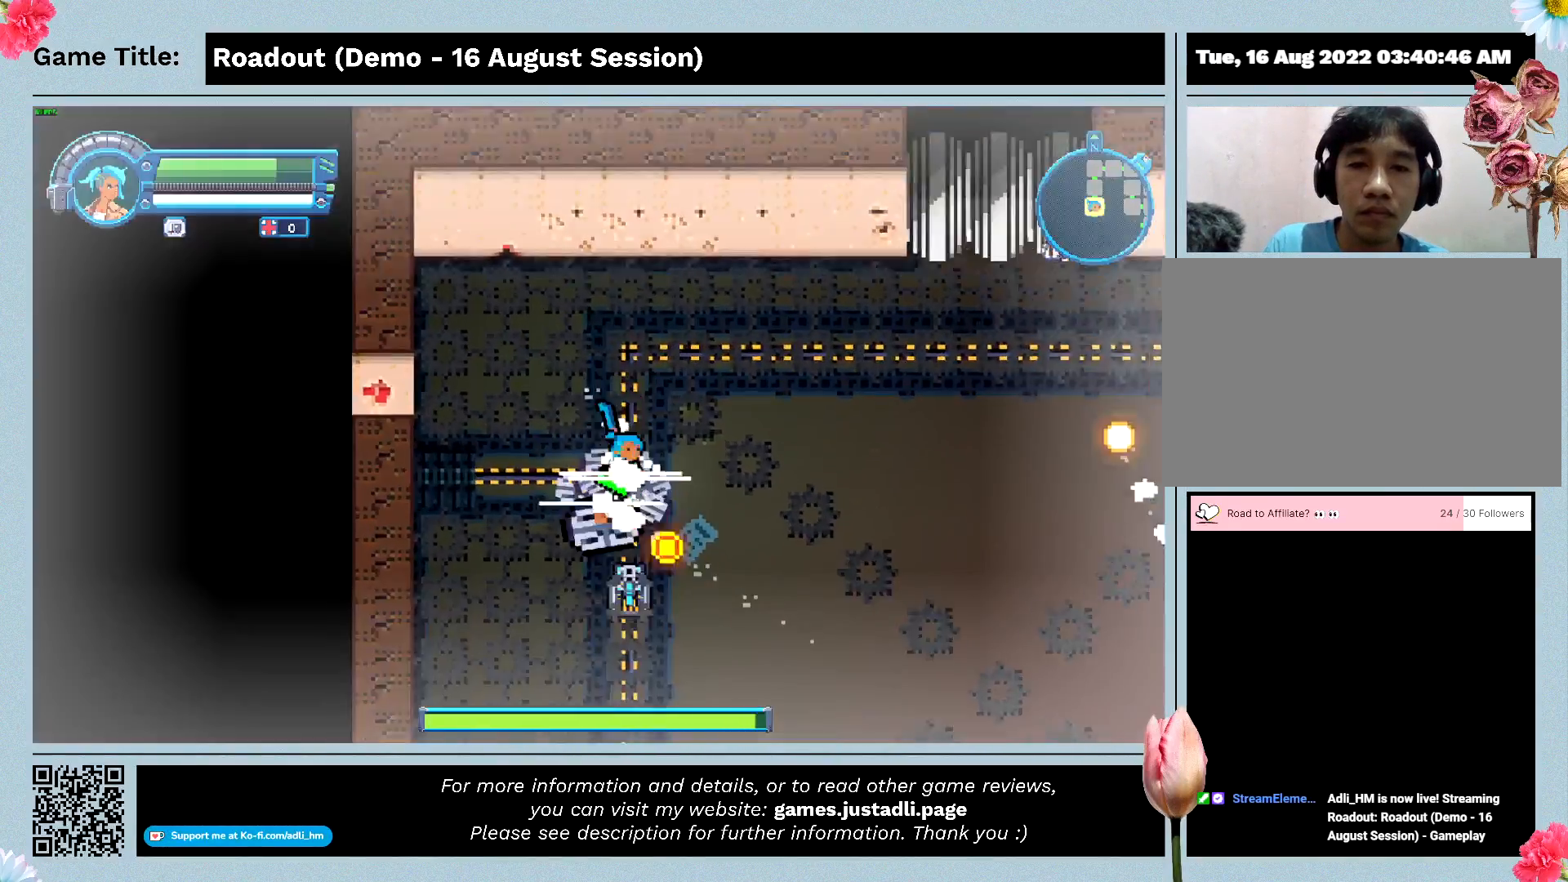
{"keys": ["s"], "events": []}
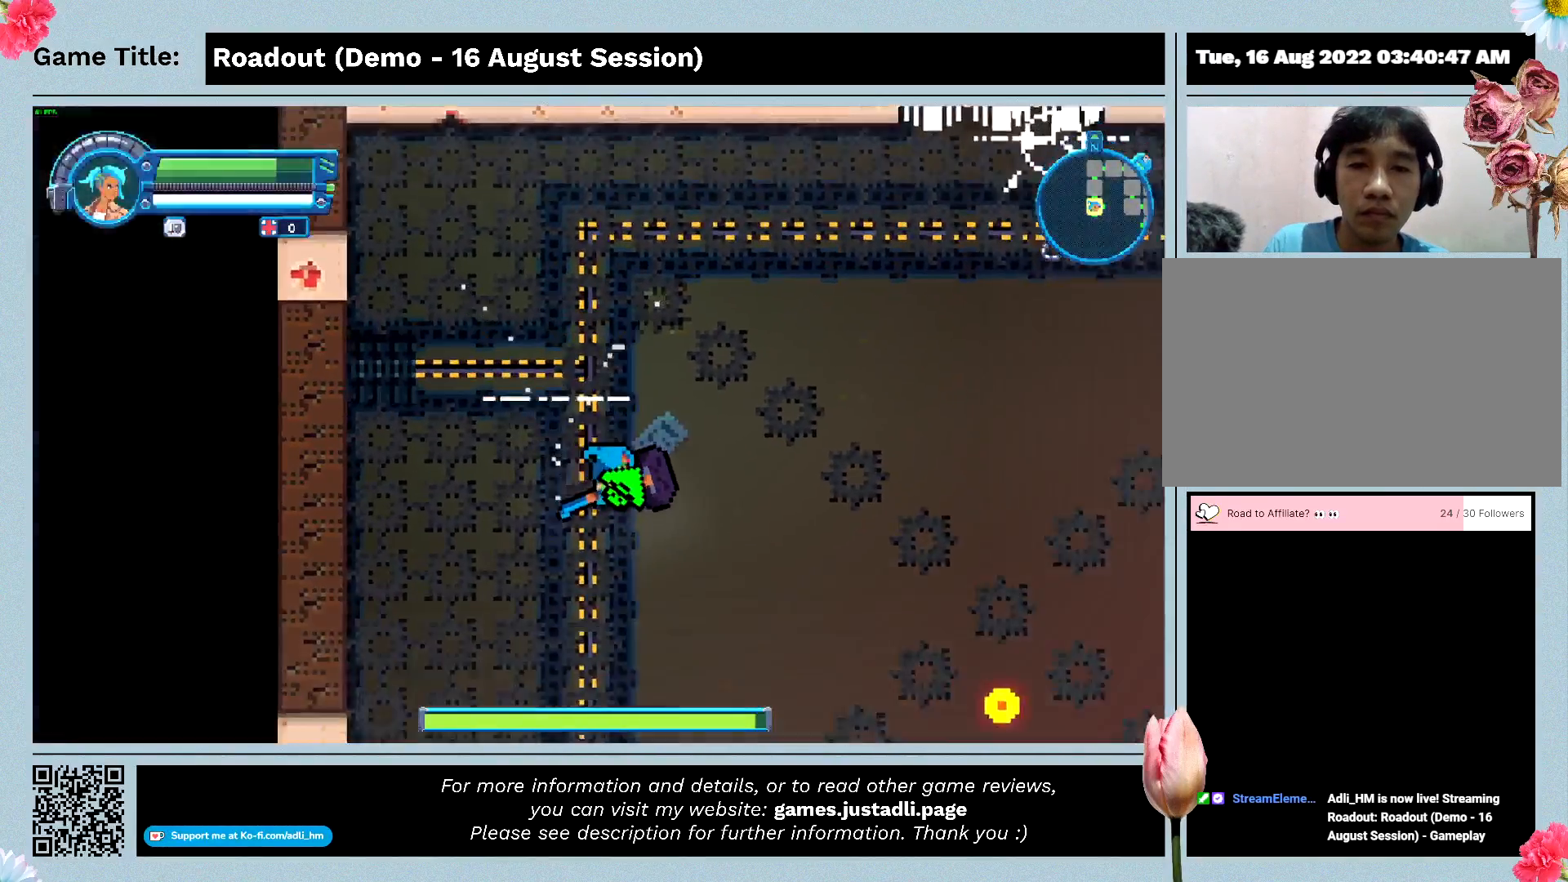
{"keys": ["s"], "events": []}
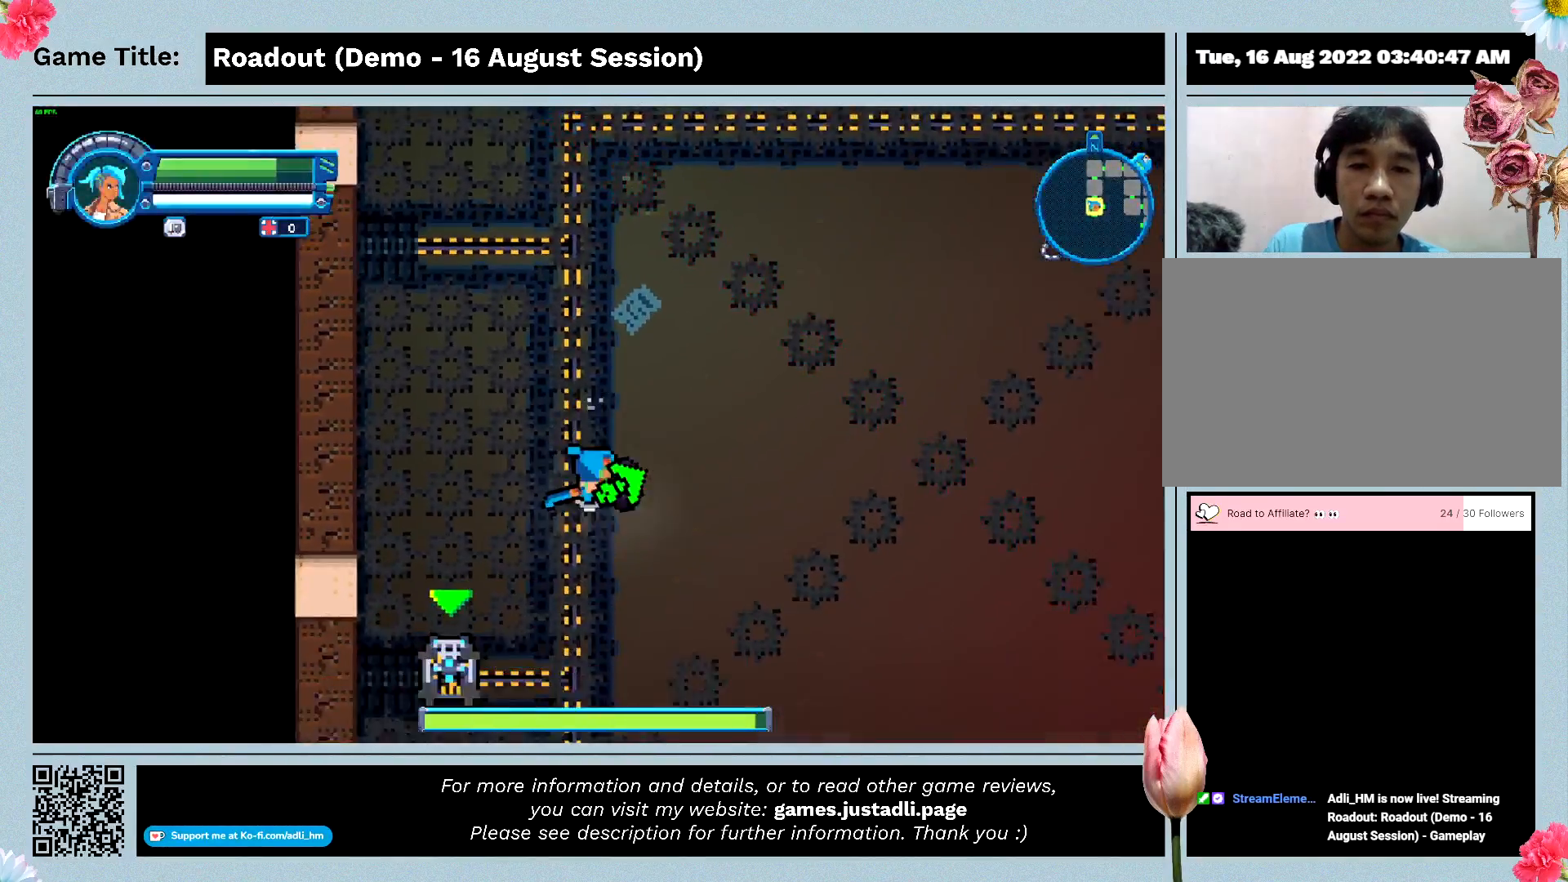
{"keys": ["a", "s"], "events": [[500, "a", "down"]]}
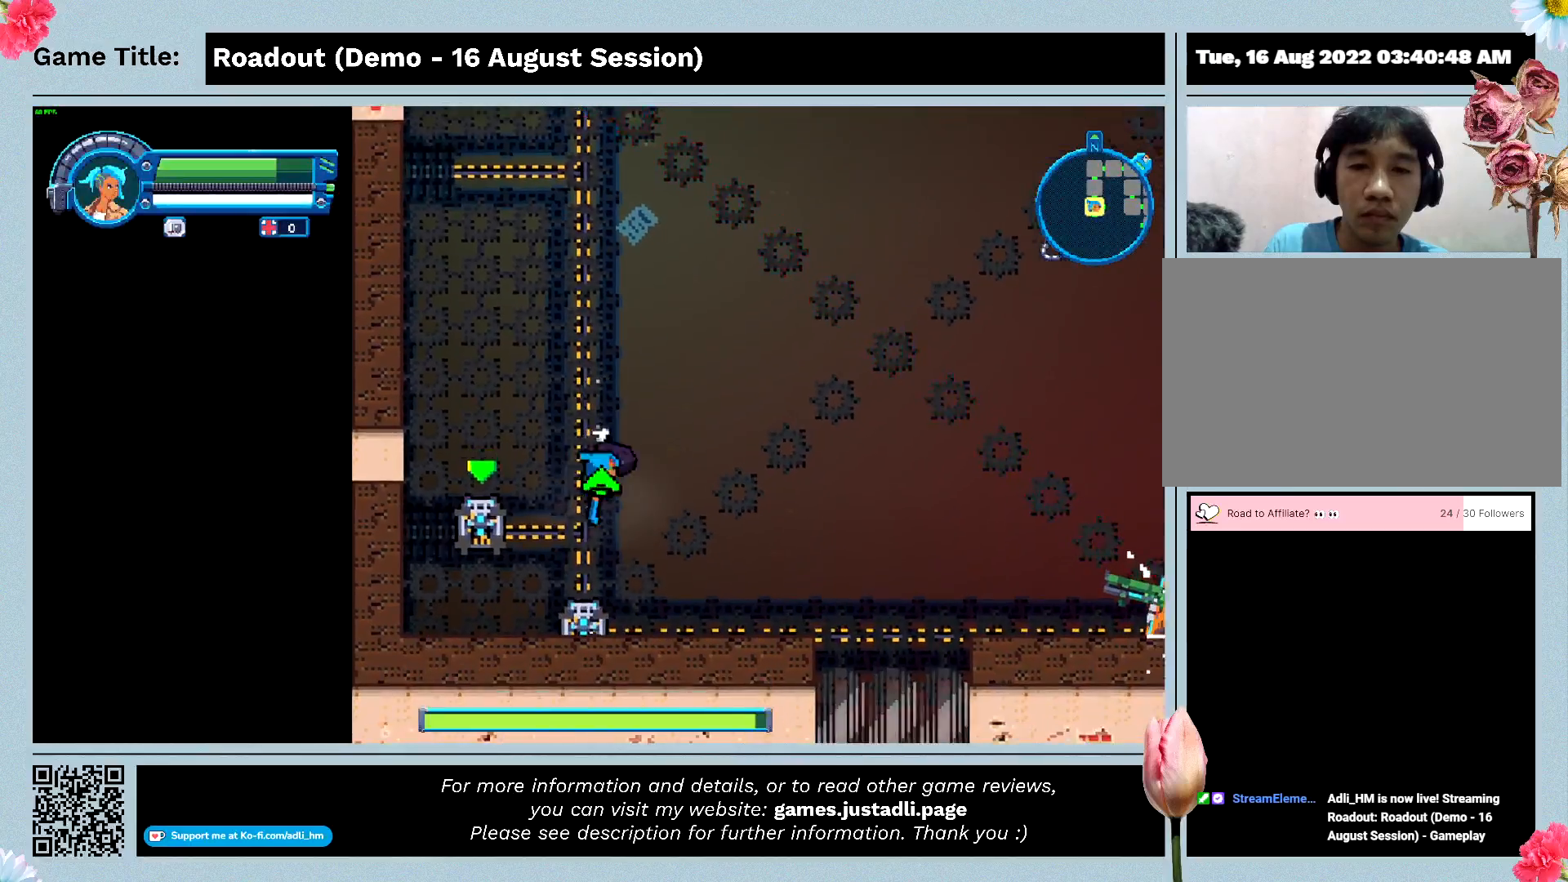
{"keys": ["a", "w"], "events": [[300, "w", "down"], [333, "s", "up"]]}
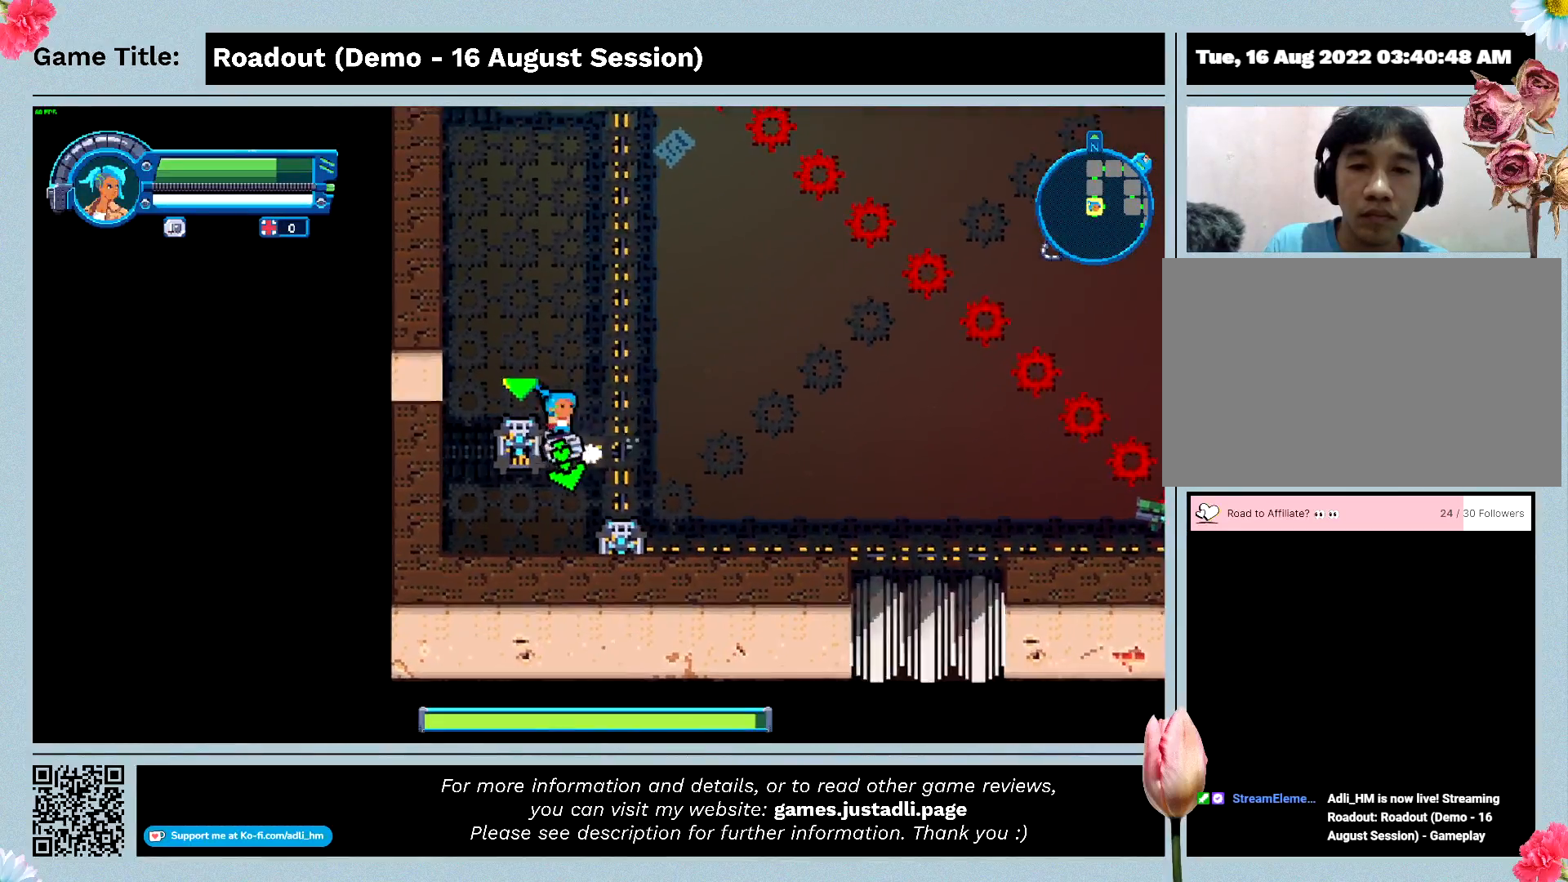
{"keys": ["a", "s", "w"], "events": [[467, "s", "down"]]}
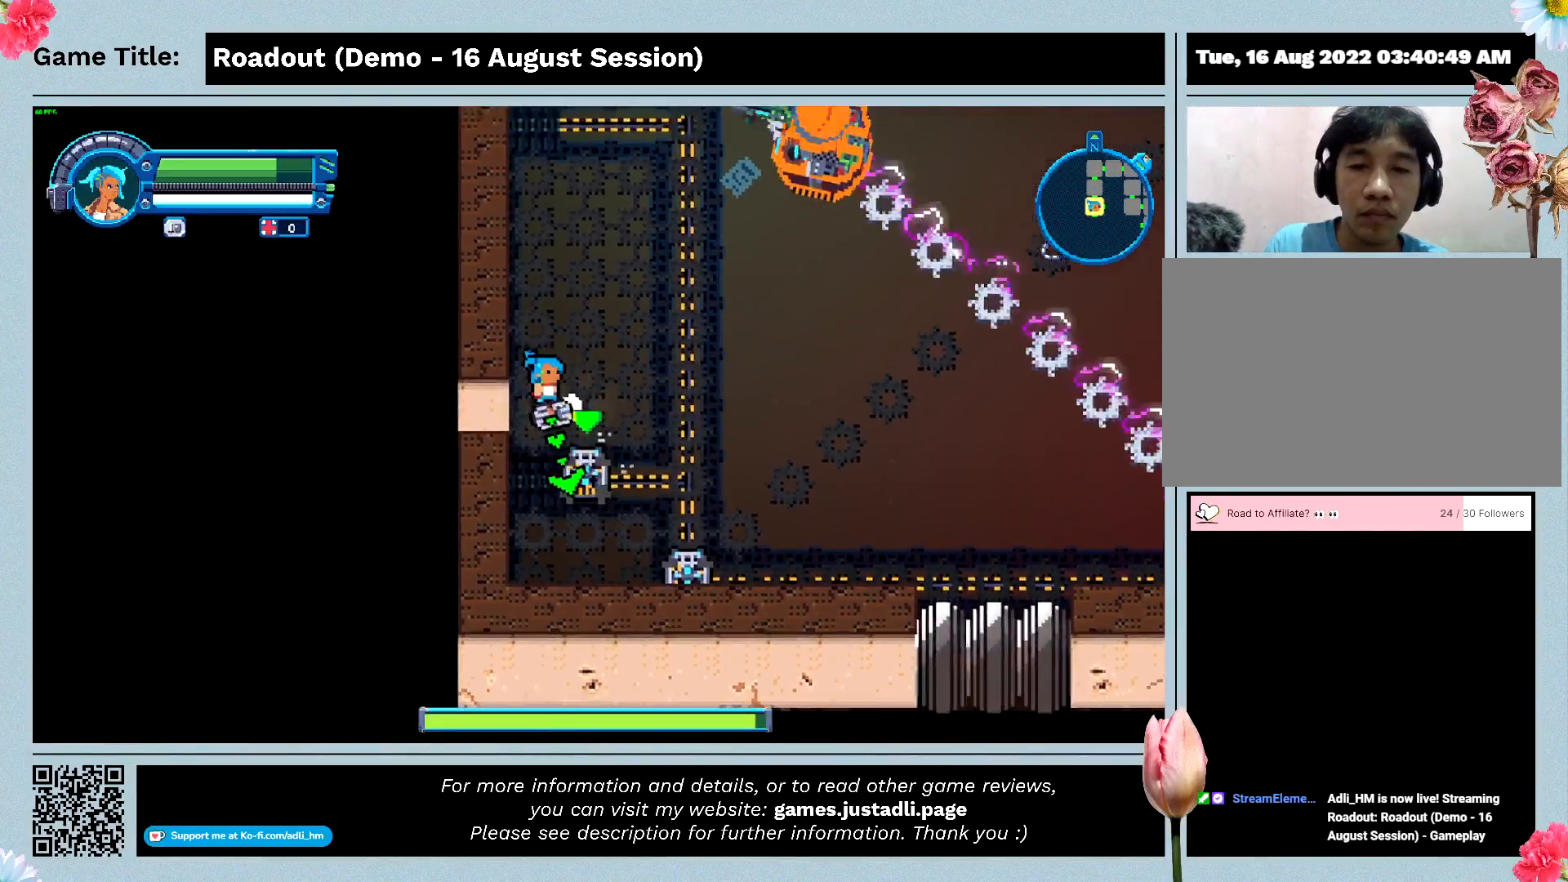
{"keys": ["s"], "events": [[133, "w", "up"], [367, "a", "up"]]}
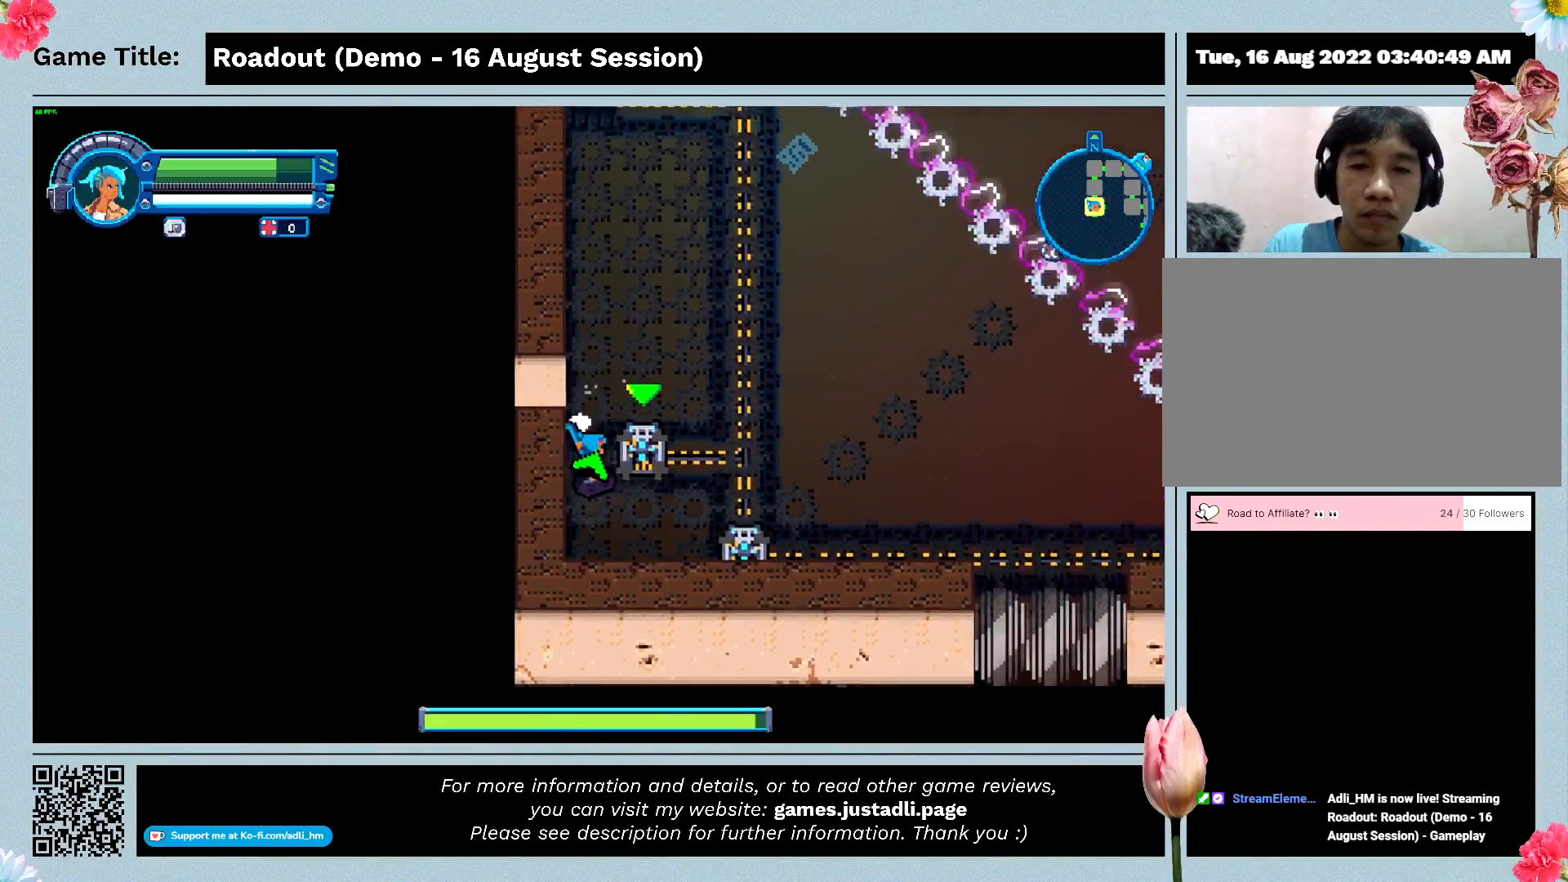
{"keys": ["d"], "events": [[133, "d", "down"], [367, "s", "up"]]}
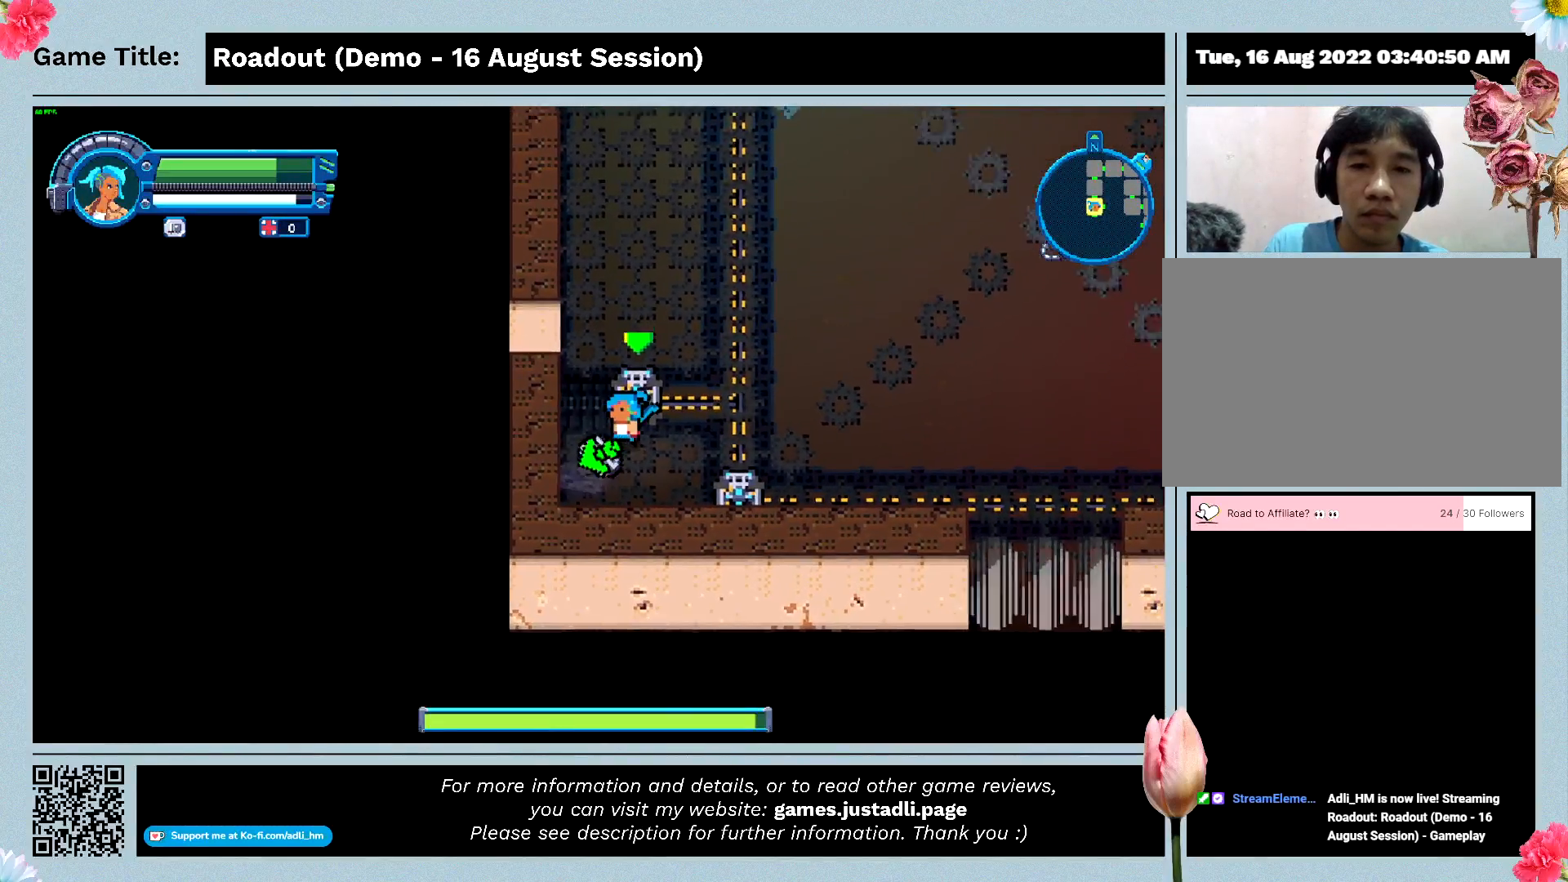
{"keys": ["a", "w"], "events": [[100, "w", "down"], [300, "a", "down"], [300, "d", "up"]]}
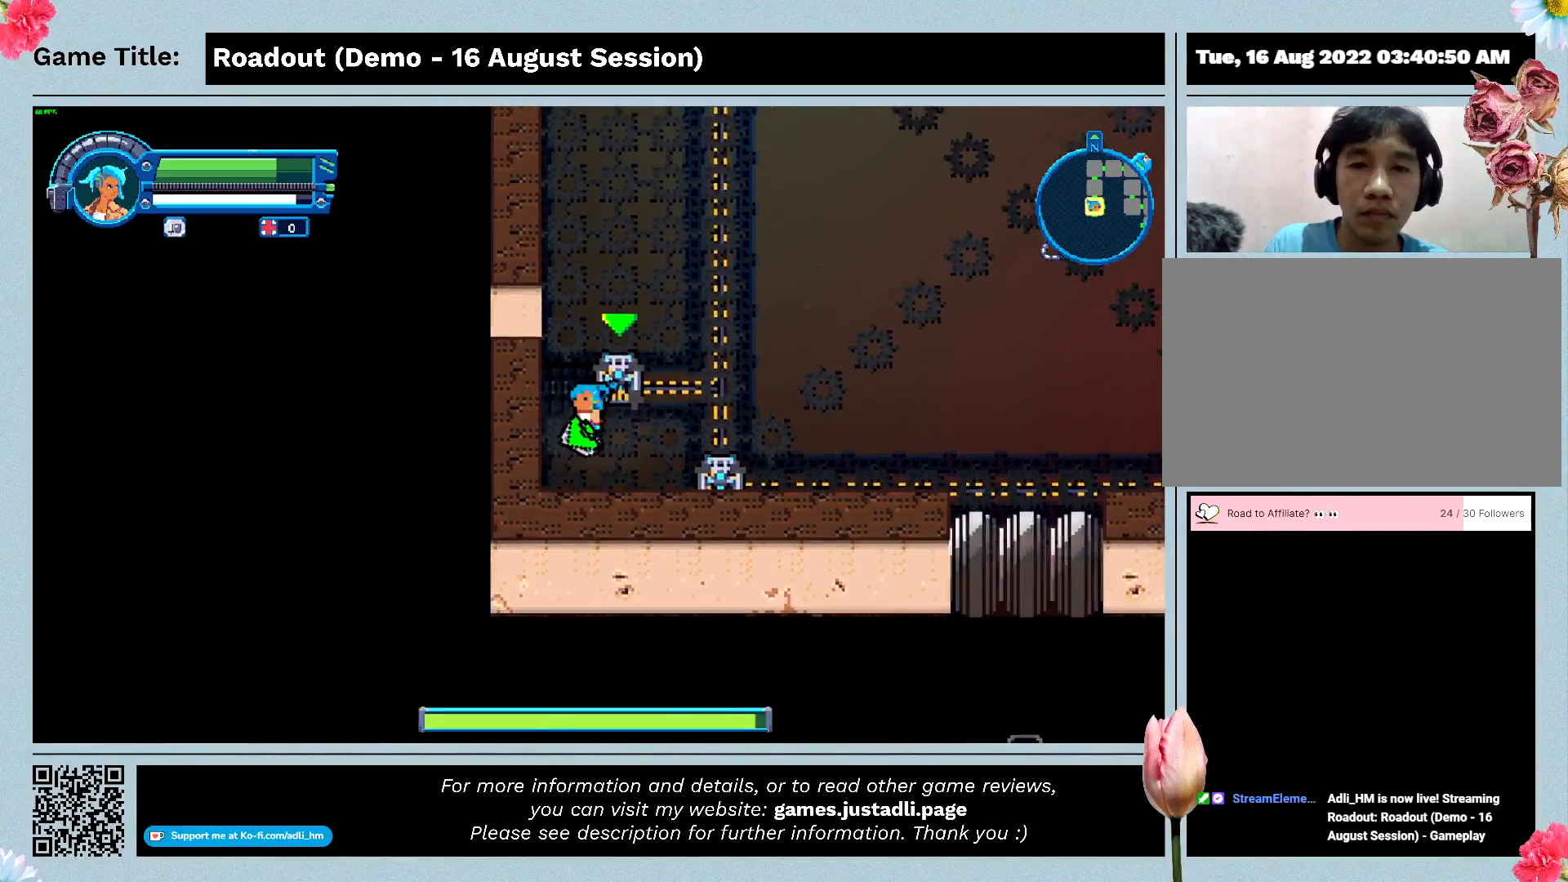
{"keys": ["d", "w"], "events": [[300, "d", "down"], [500, "a", "up"]]}
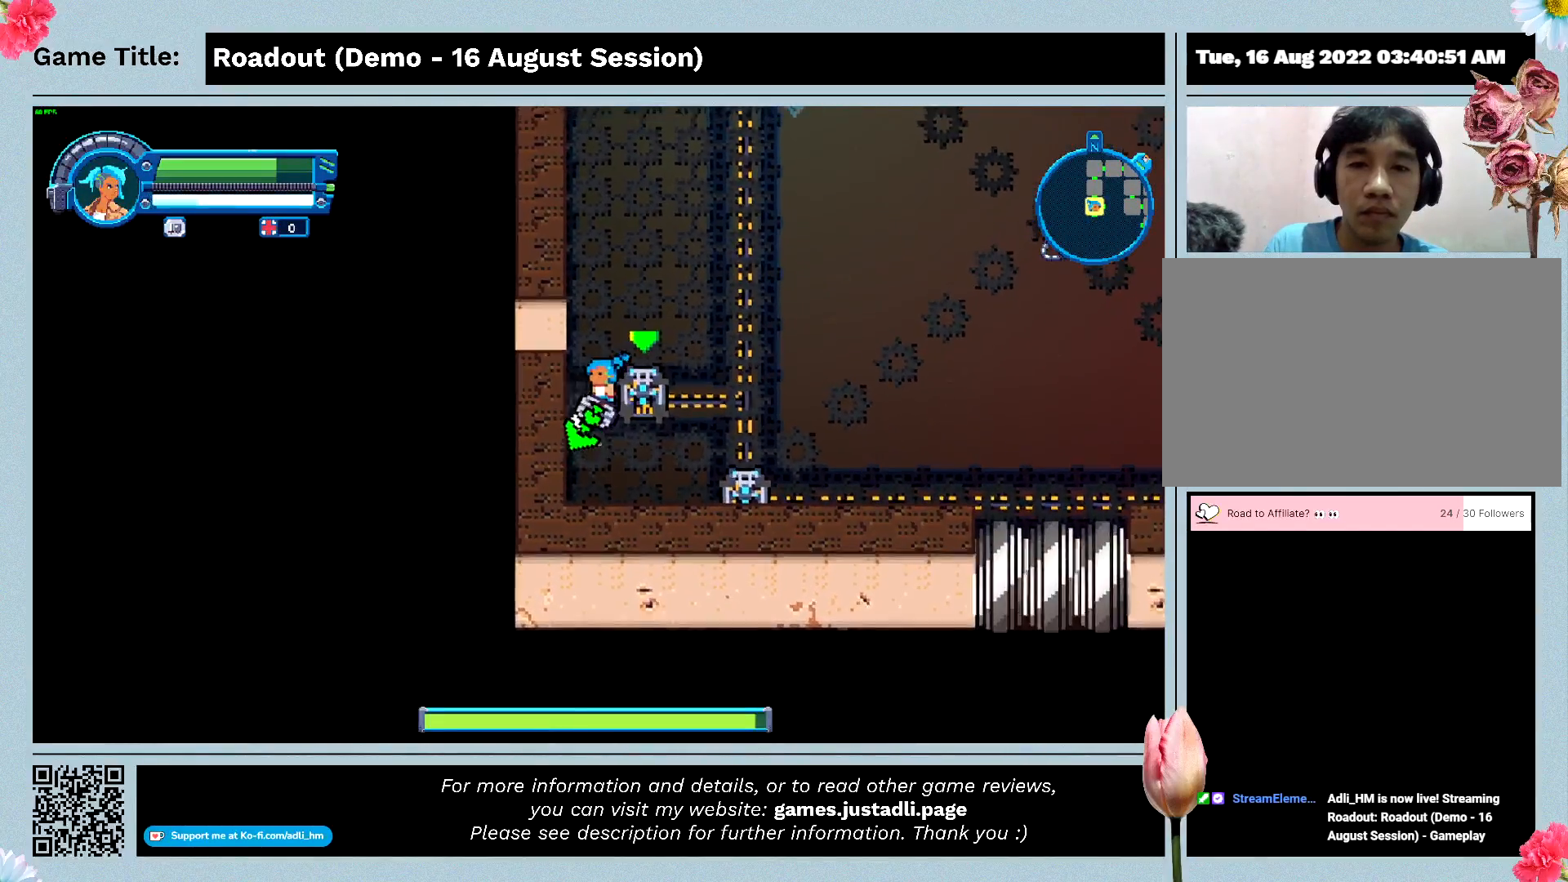
{"keys": [], "events": [[167, "w", "up"], [233, "d", "up"]]}
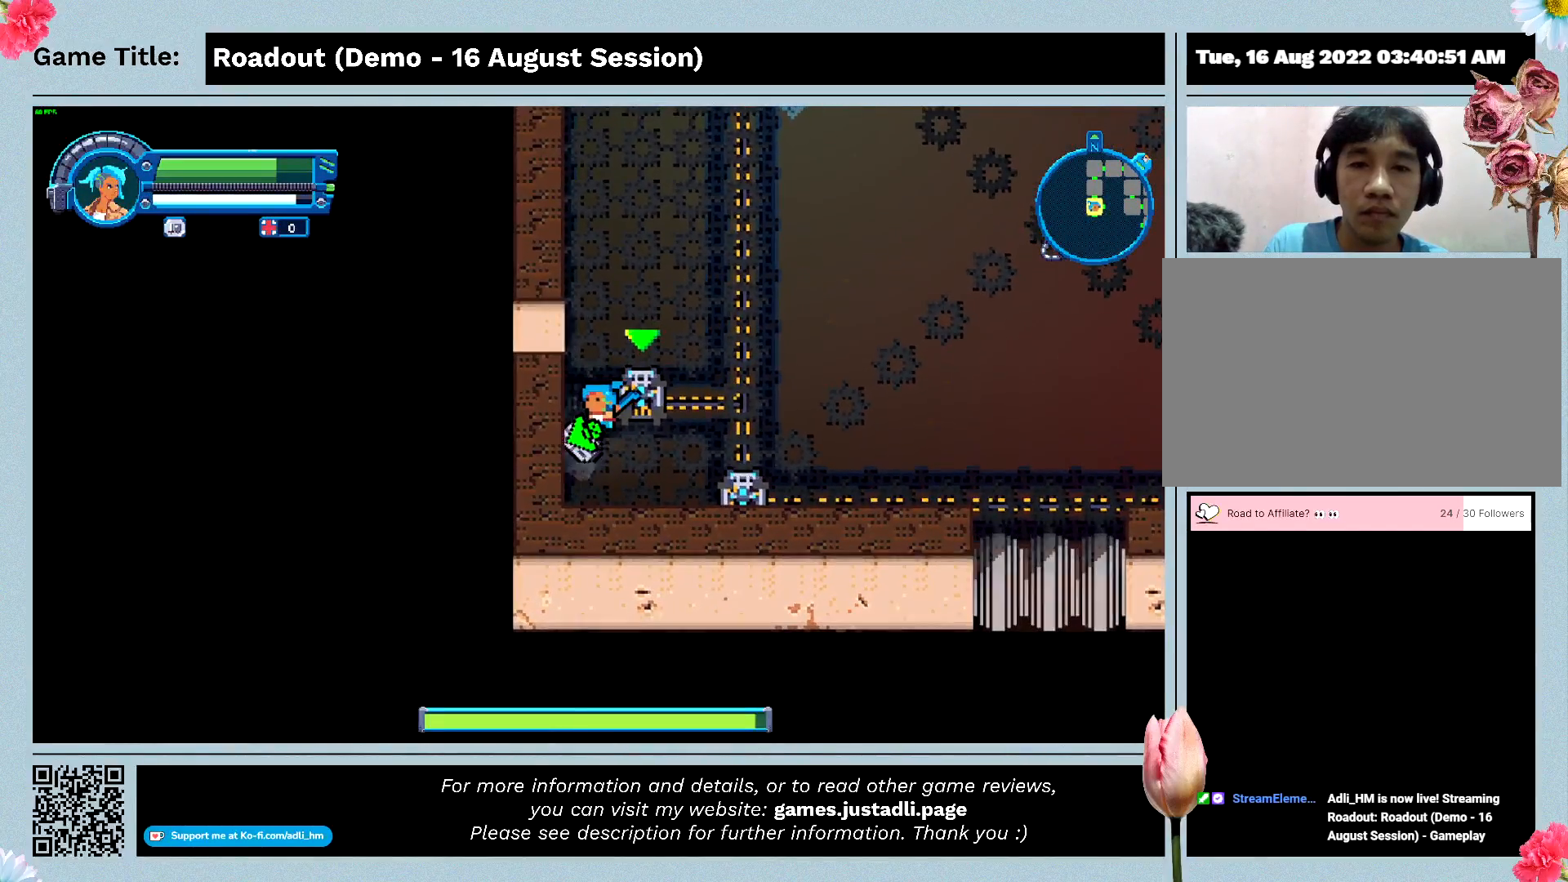
{"keys": ["w"], "events": [[267, "w", "down"]]}
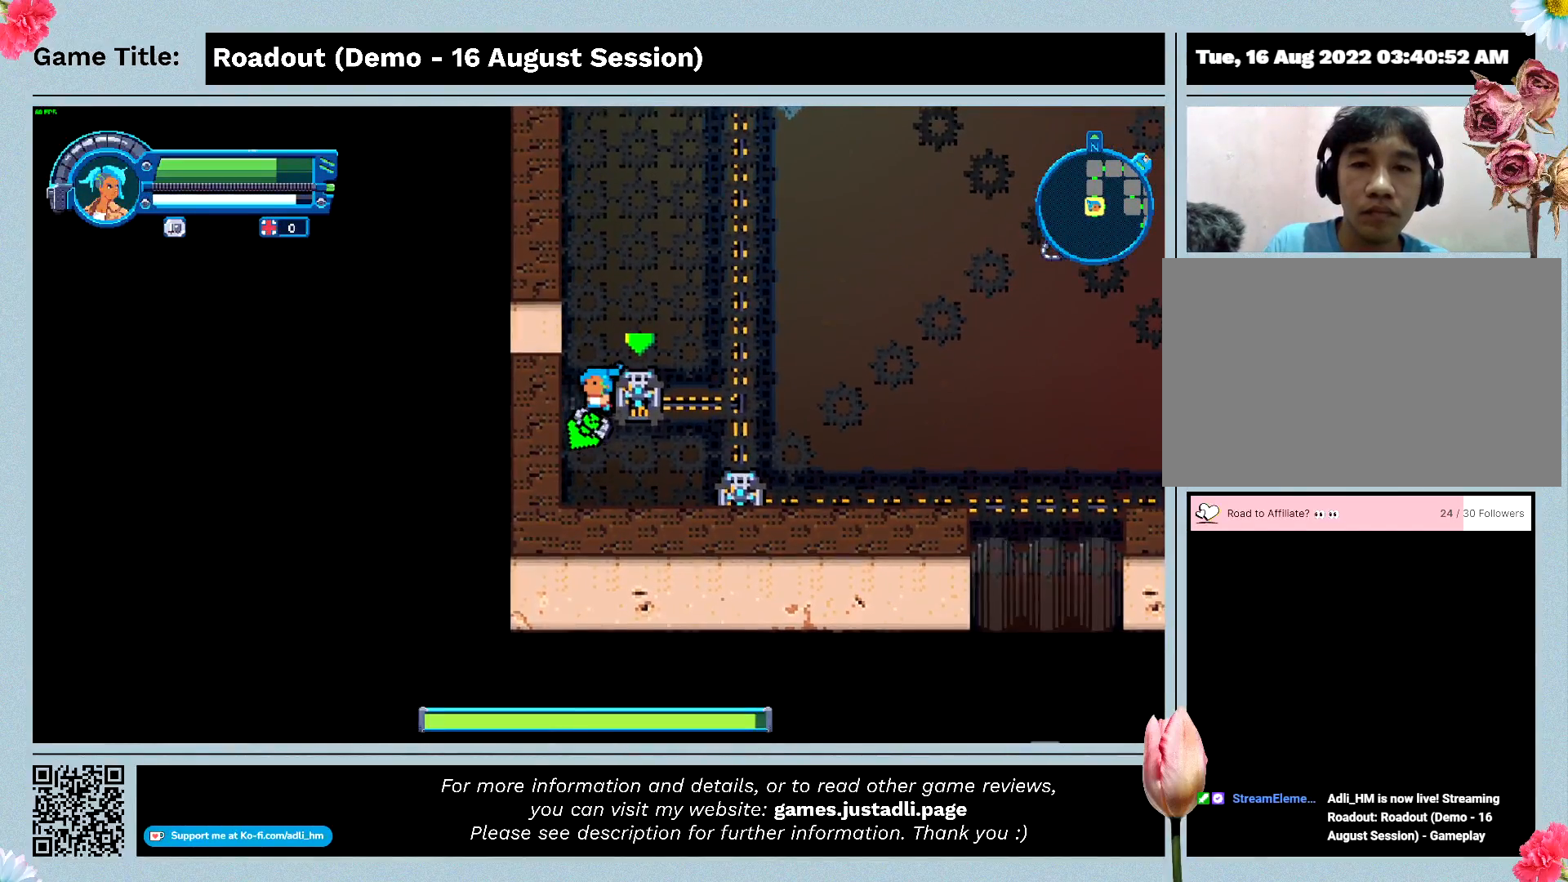
{"keys": ["d"], "events": [[333, "w", "up"], [400, "d", "down"]]}